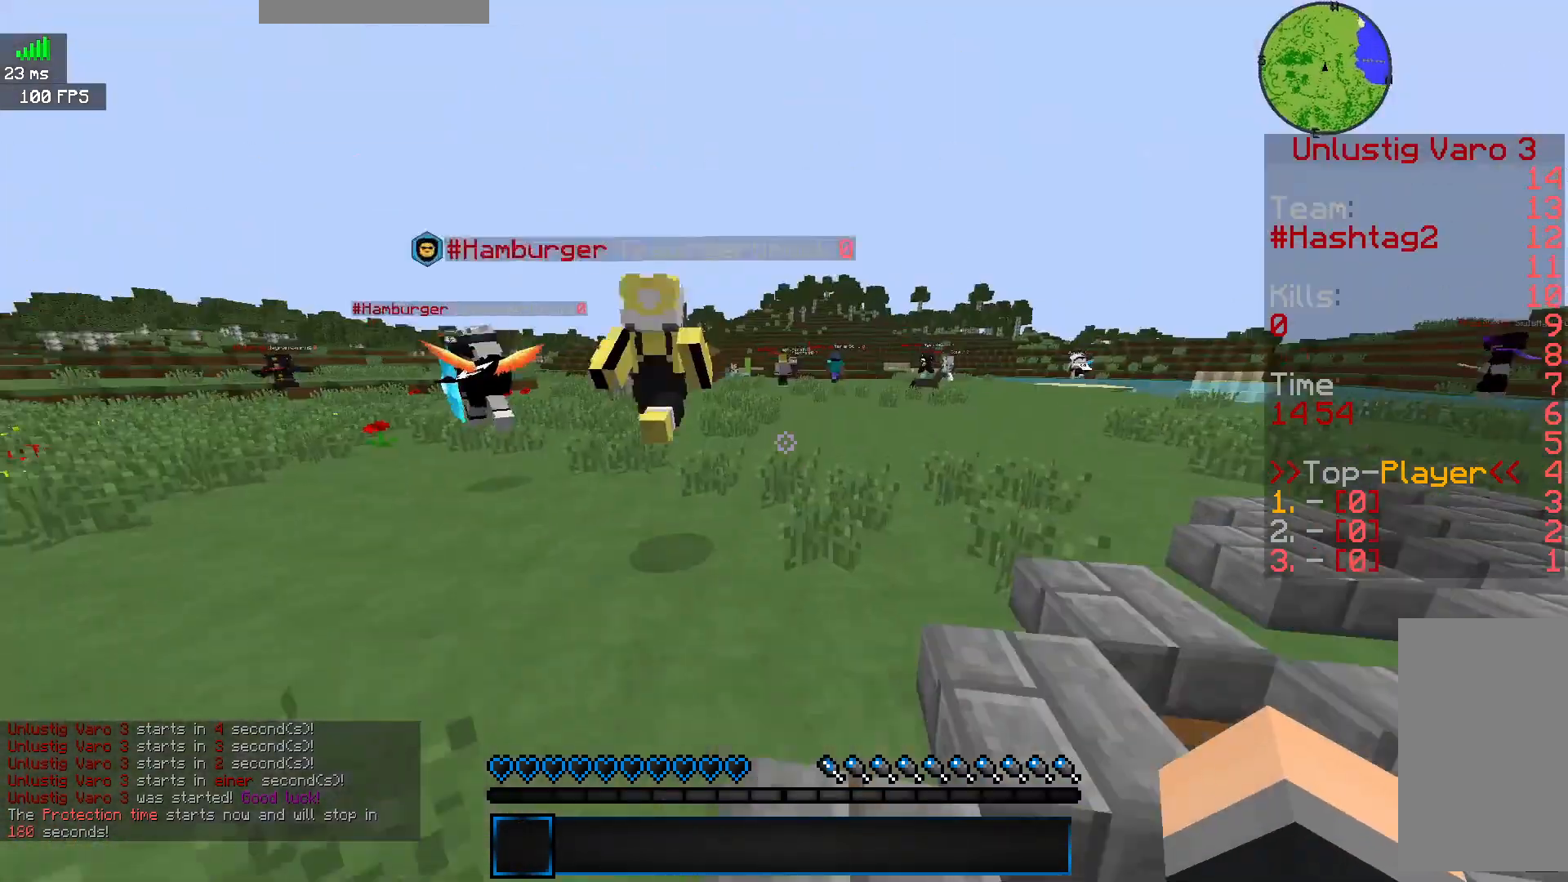
Gameplay with keyboard and mouse; each line is a JSON object with the keys and mouse buttons held at the frame after it. "events" lists presses ("down") and releases ("up") of "a", "d", "s", "space", "w", "mouse_left" and "mouse_right" between this image and that frame as [ms after this image, input, new state], when the widget could be followed in between. "mouse_left", "mouse_right" = the "left", "right" buttons of the "mouse" list. No other keys are recorded. Fast repeated clicks can show as one long hold. Mouse movement is not recorded.
{"keys": ["w"], "mouse": [], "events": [[50, "space", "down"], [433, "space", "up"]]}
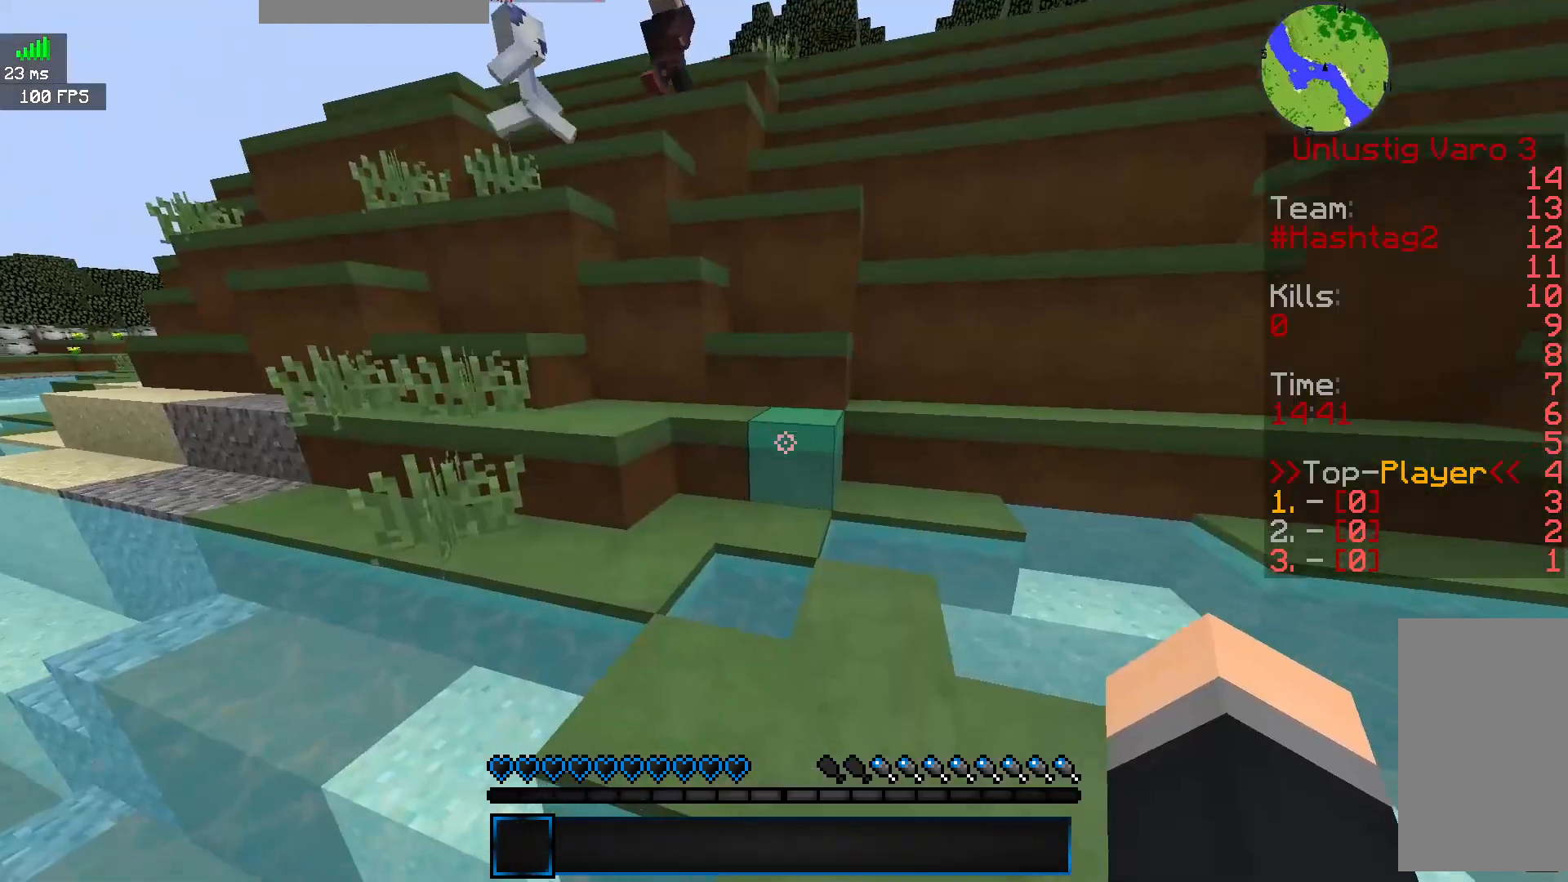
{"keys": ["a", "space", "w"], "mouse": [], "events": [[350, "space", "down"], [500, "a", "down"]]}
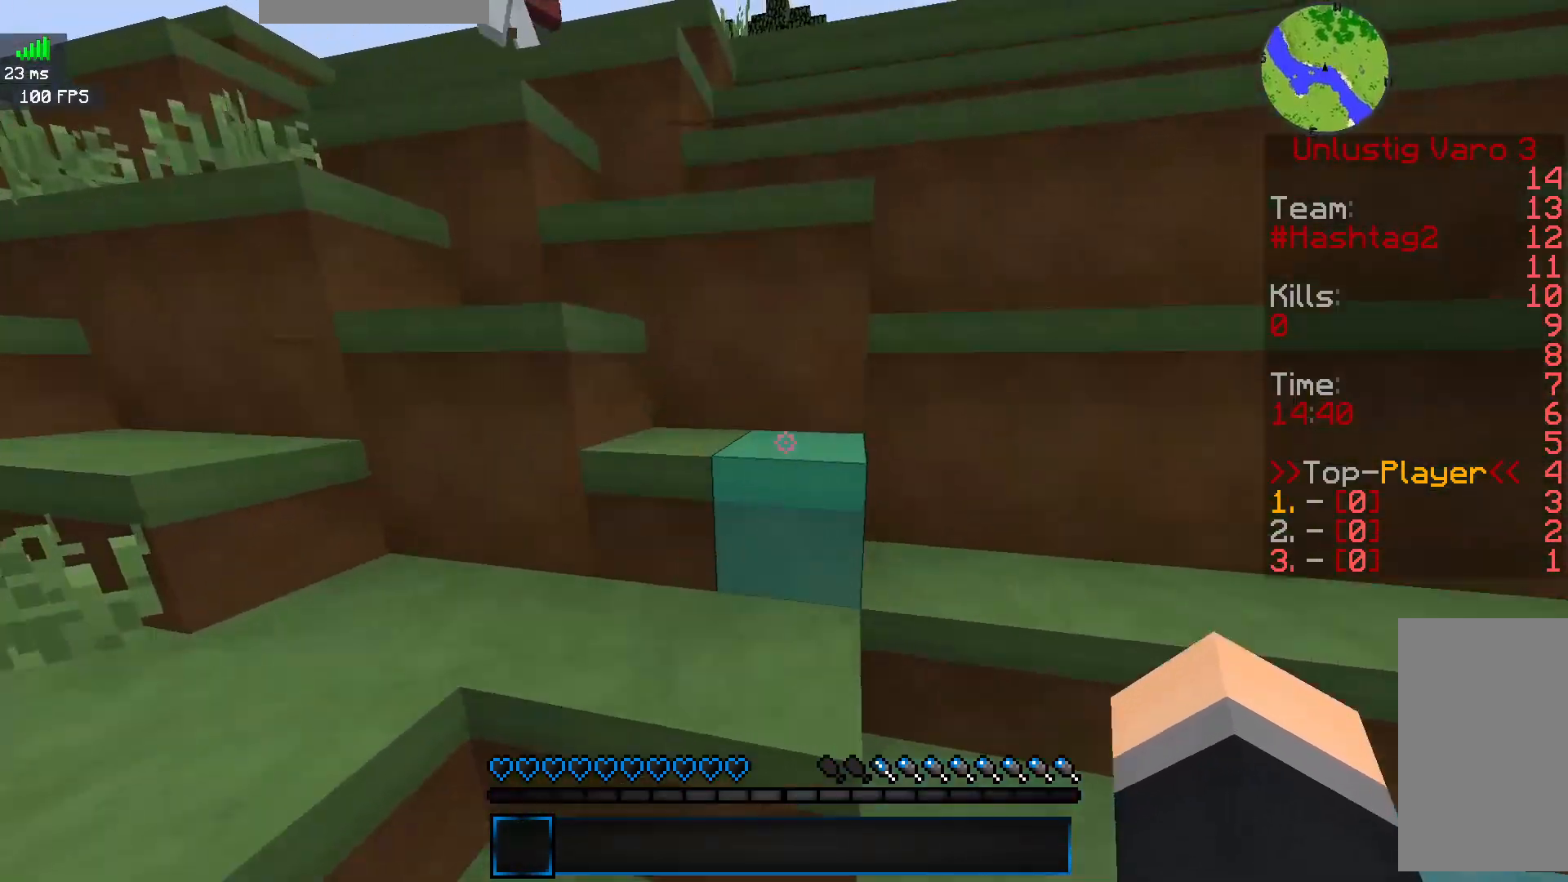
{"keys": ["a", "w"], "mouse": [], "events": [[83, "space", "up"], [267, "space", "down"], [500, "space", "up"]]}
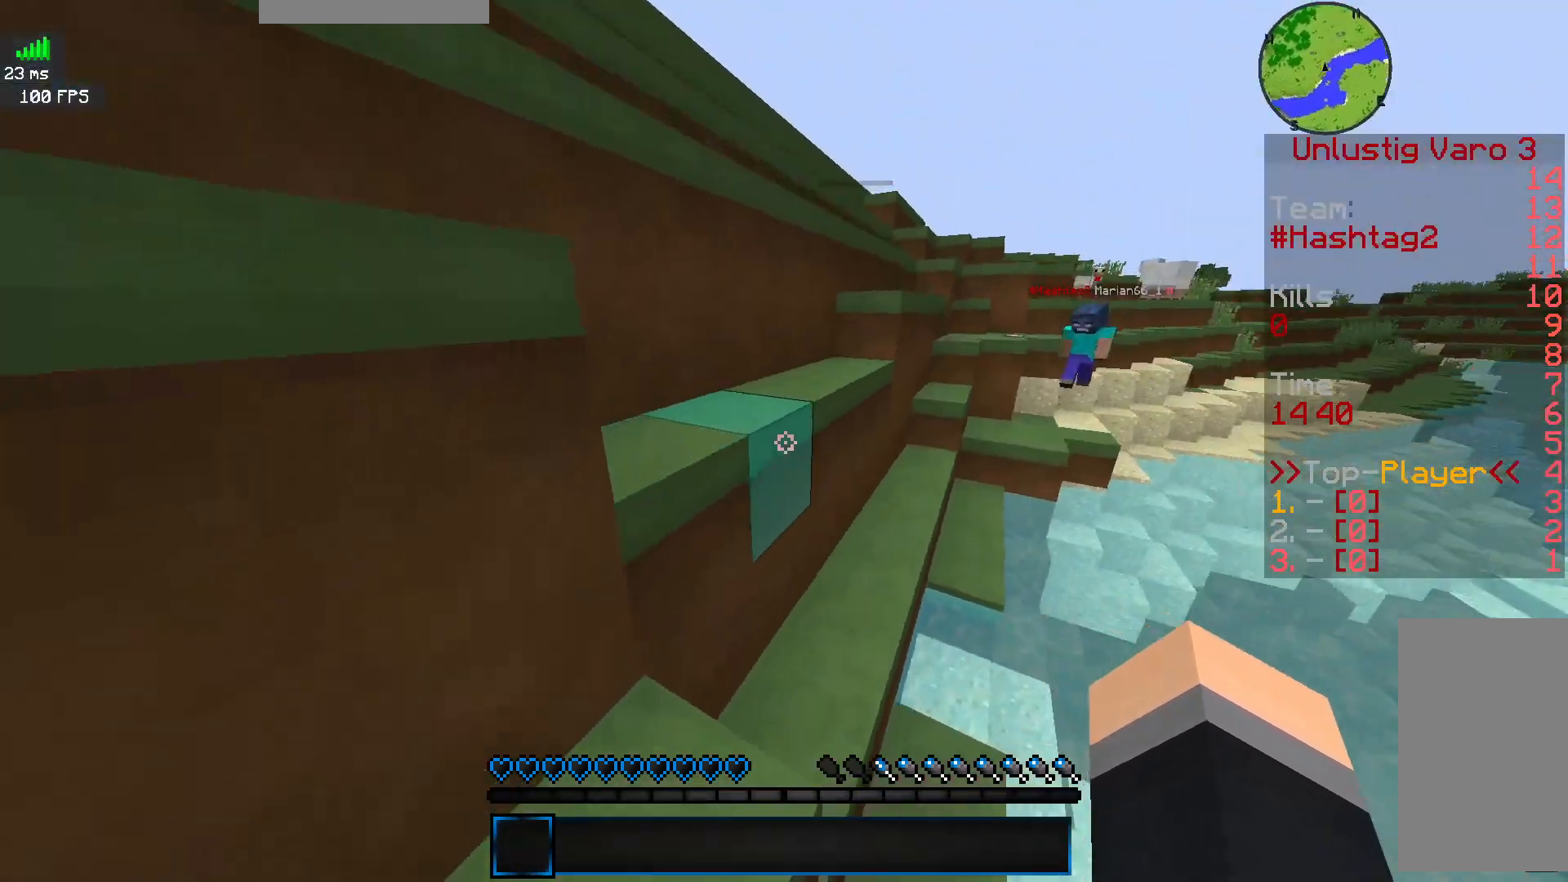
{"keys": ["w"], "mouse": [], "events": [[100, "a", "up"], [267, "space", "down"], [483, "space", "up"]]}
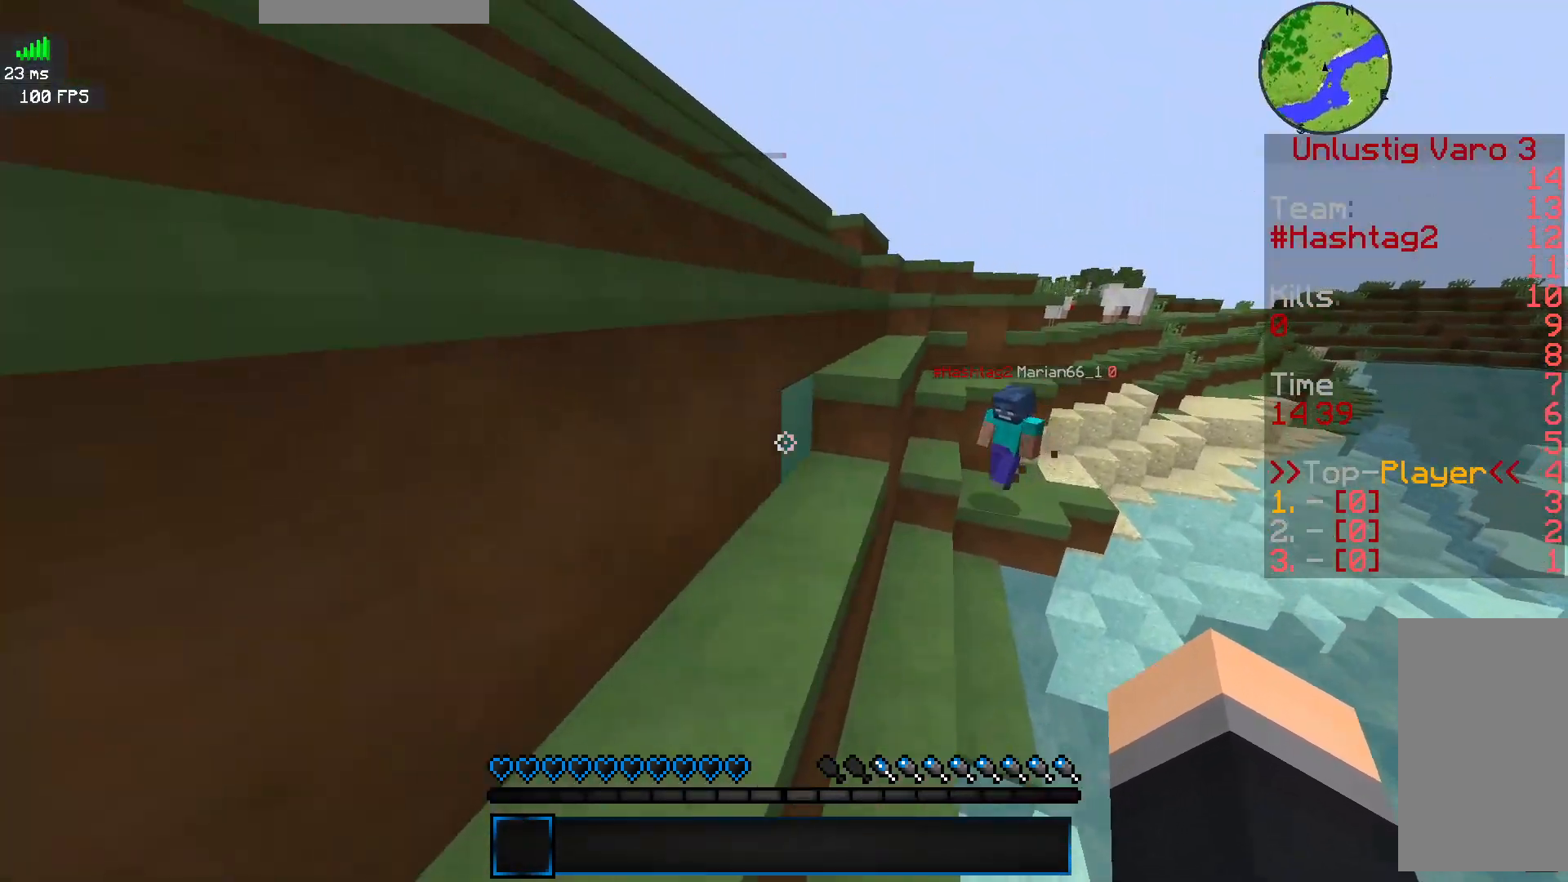
{"keys": ["d", "space", "w"], "mouse": [], "events": [[383, "space", "down"], [467, "d", "down"]]}
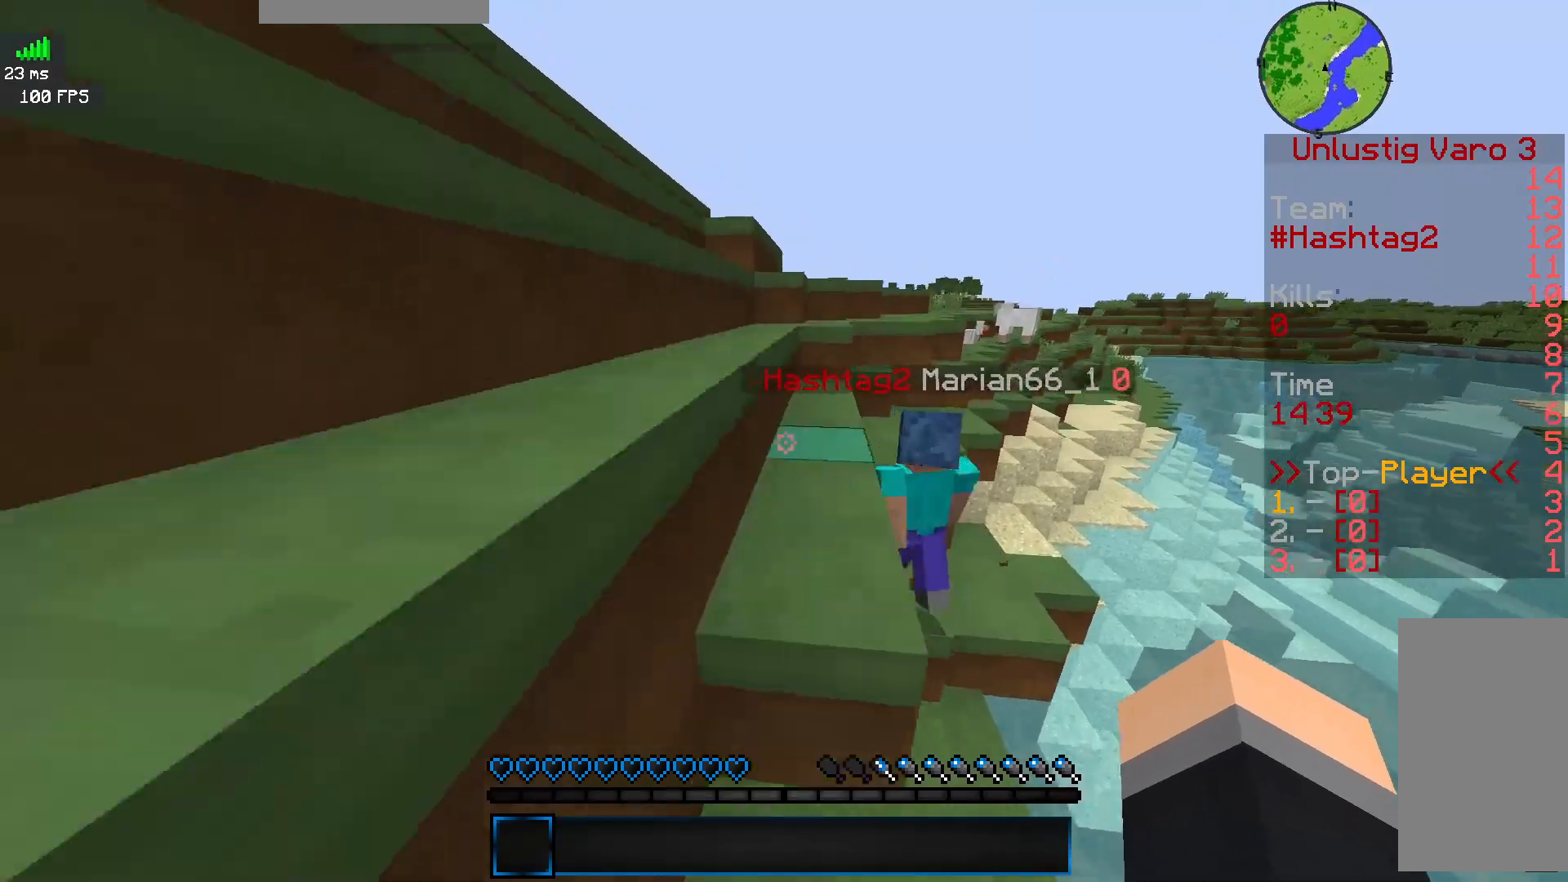
{"keys": ["d", "space", "w"], "mouse": [], "events": [[100, "space", "up"], [300, "d", "up"], [300, "space", "down"], [417, "d", "down"]]}
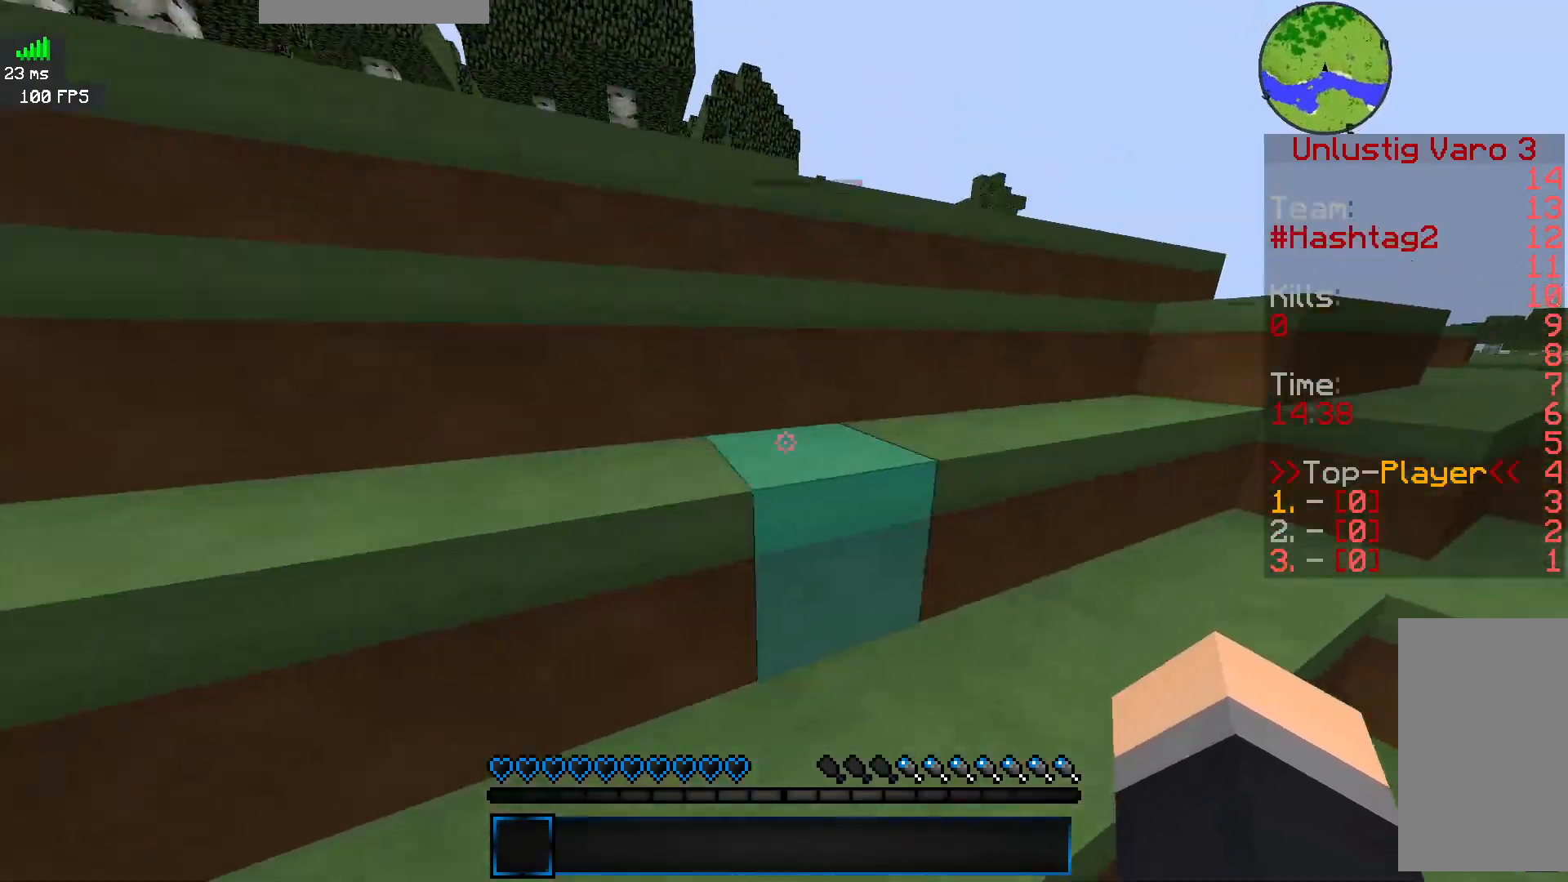
{"keys": ["d", "w"], "mouse": [], "events": [[50, "space", "up"], [100, "d", "up"], [267, "space", "down"], [367, "d", "down"], [500, "space", "up"]]}
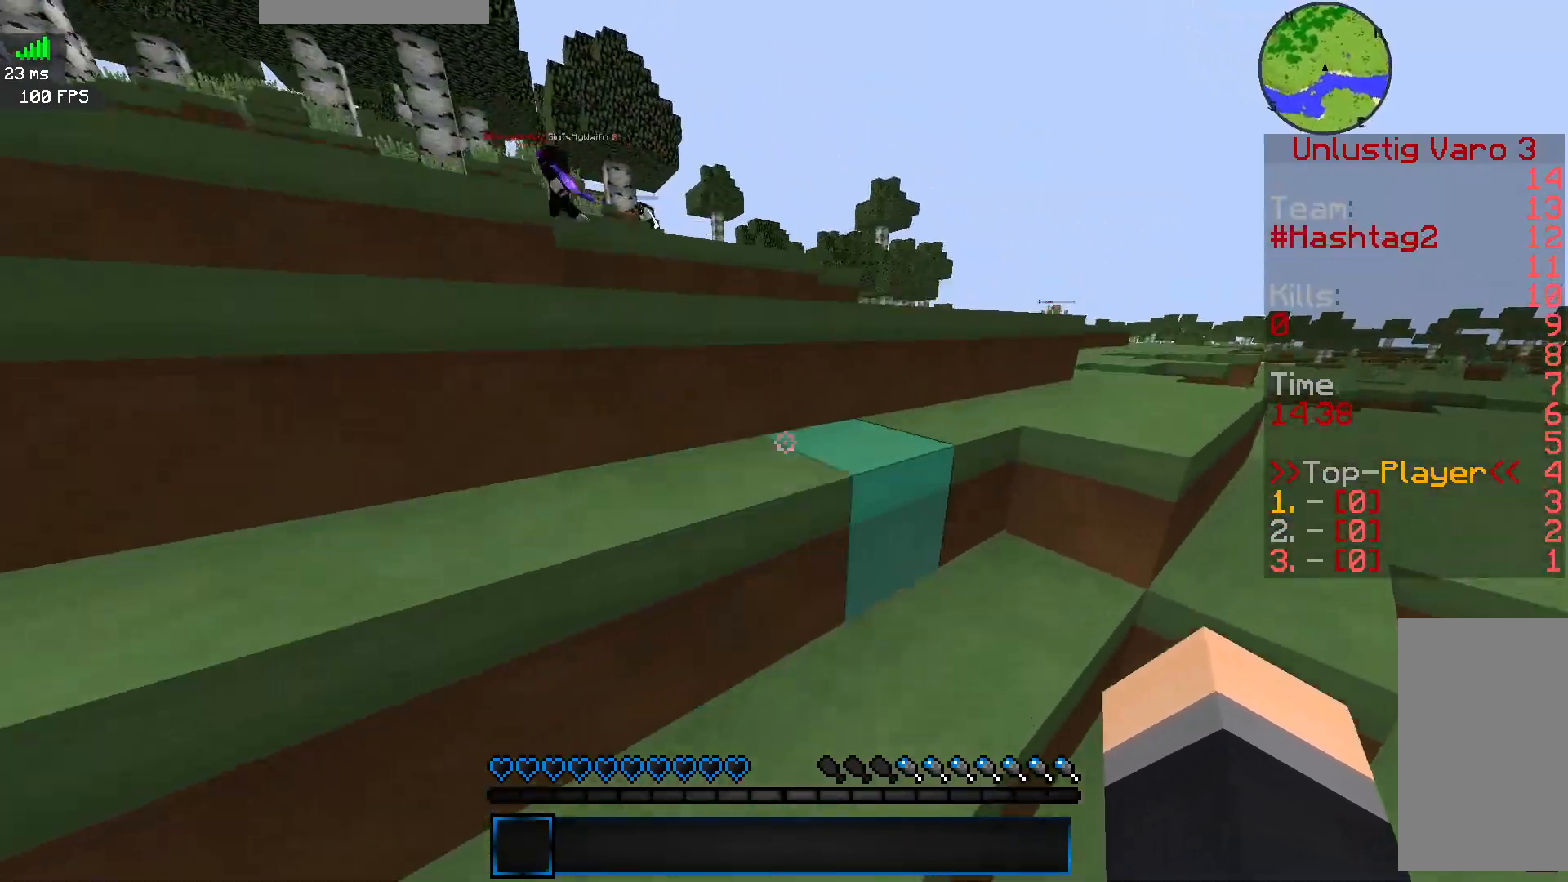
{"keys": ["a", "w"], "mouse": [], "events": [[217, "space", "down"], [300, "d", "up"], [367, "a", "down"], [467, "space", "up"]]}
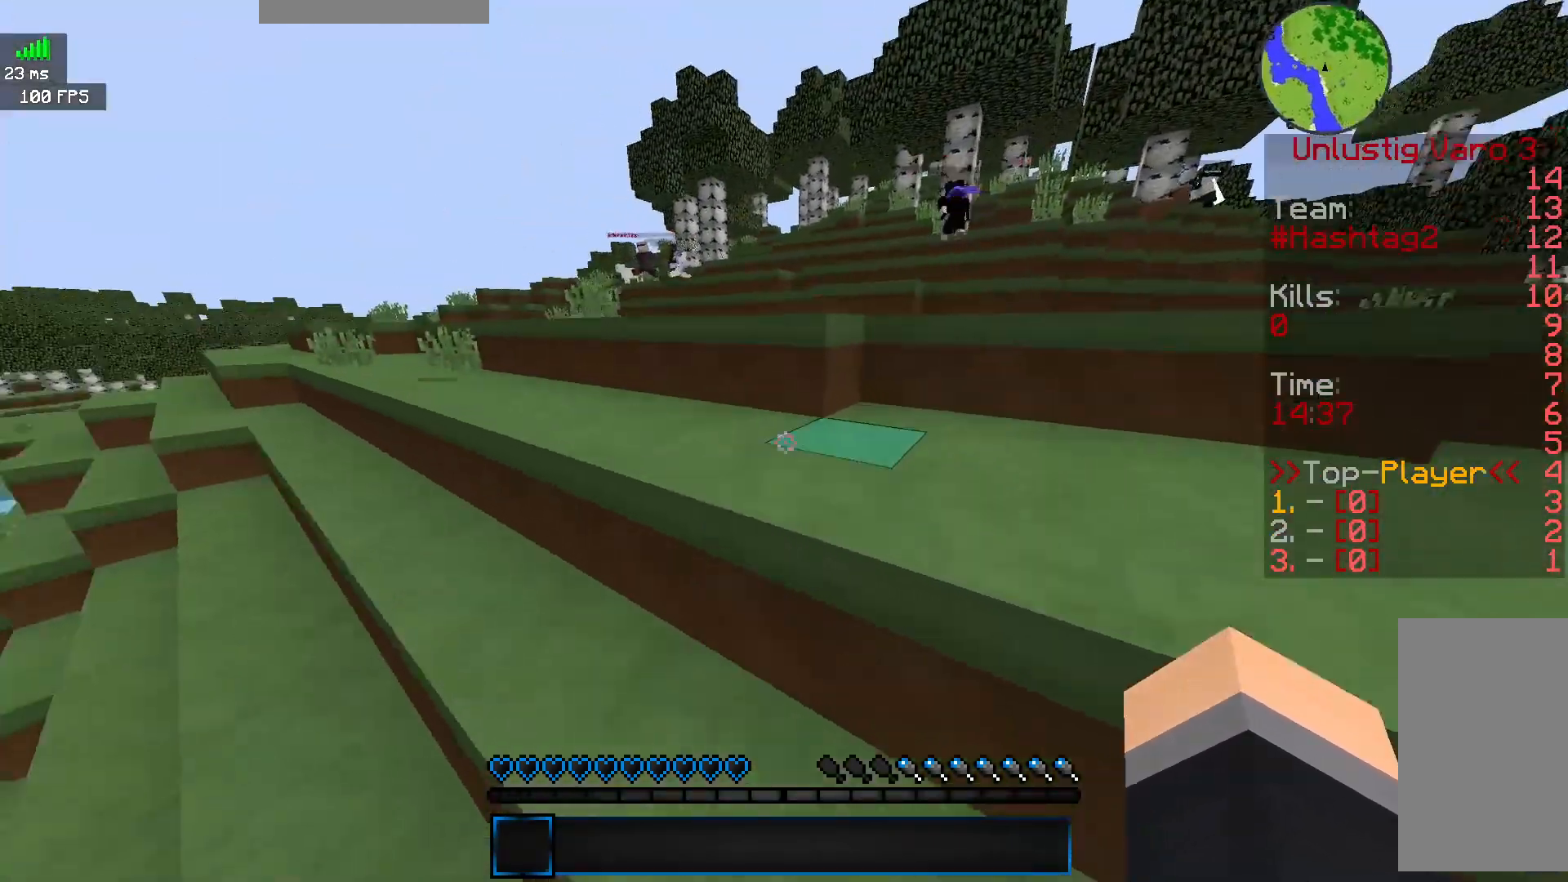
{"keys": ["d", "w"], "mouse": [], "events": [[133, "space", "down"], [333, "a", "up"], [367, "space", "up"], [400, "d", "down"]]}
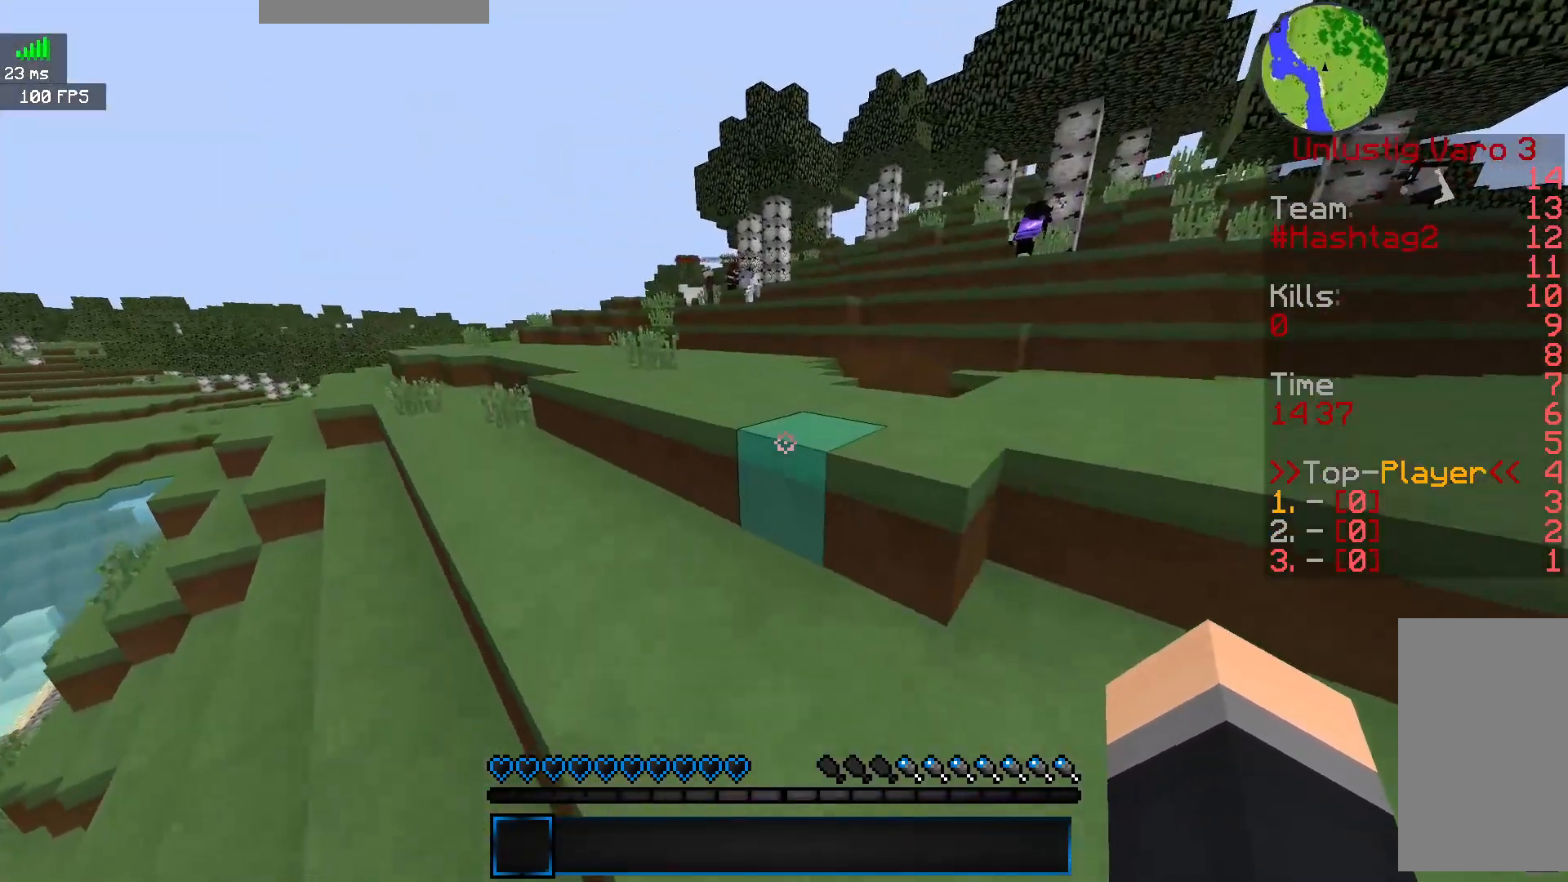
{"keys": ["space", "w"], "mouse": [], "events": [[50, "d", "up"], [200, "space", "down"]]}
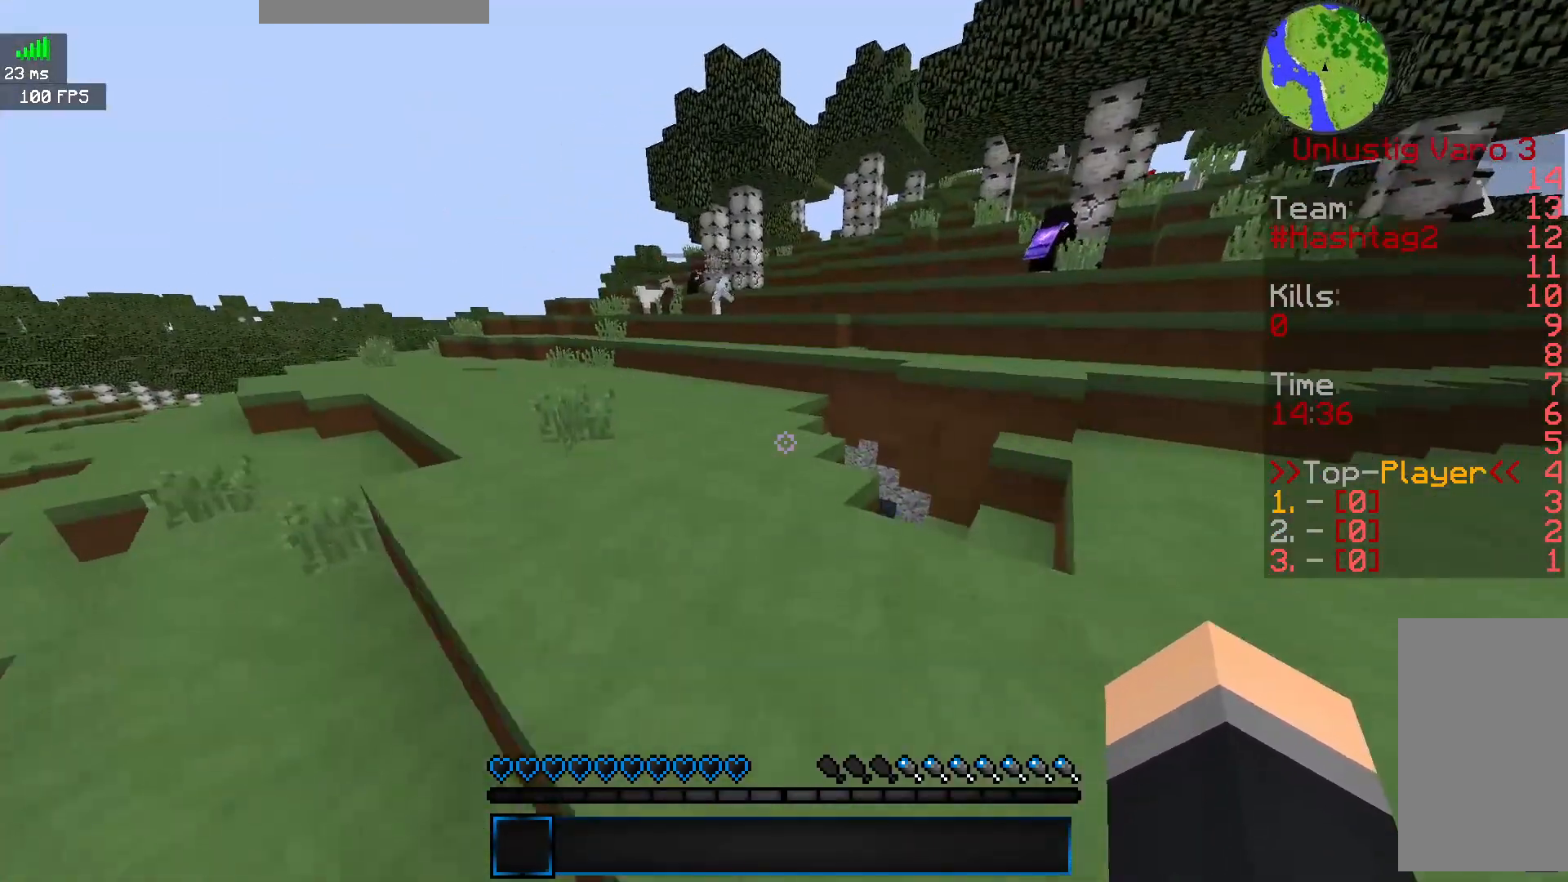
{"keys": ["w"], "mouse": [], "events": [[67, "a", "down"], [117, "mouse_left", "down"], [300, "mouse_left", "up"], [367, "space", "up"], [383, "a", "up"]]}
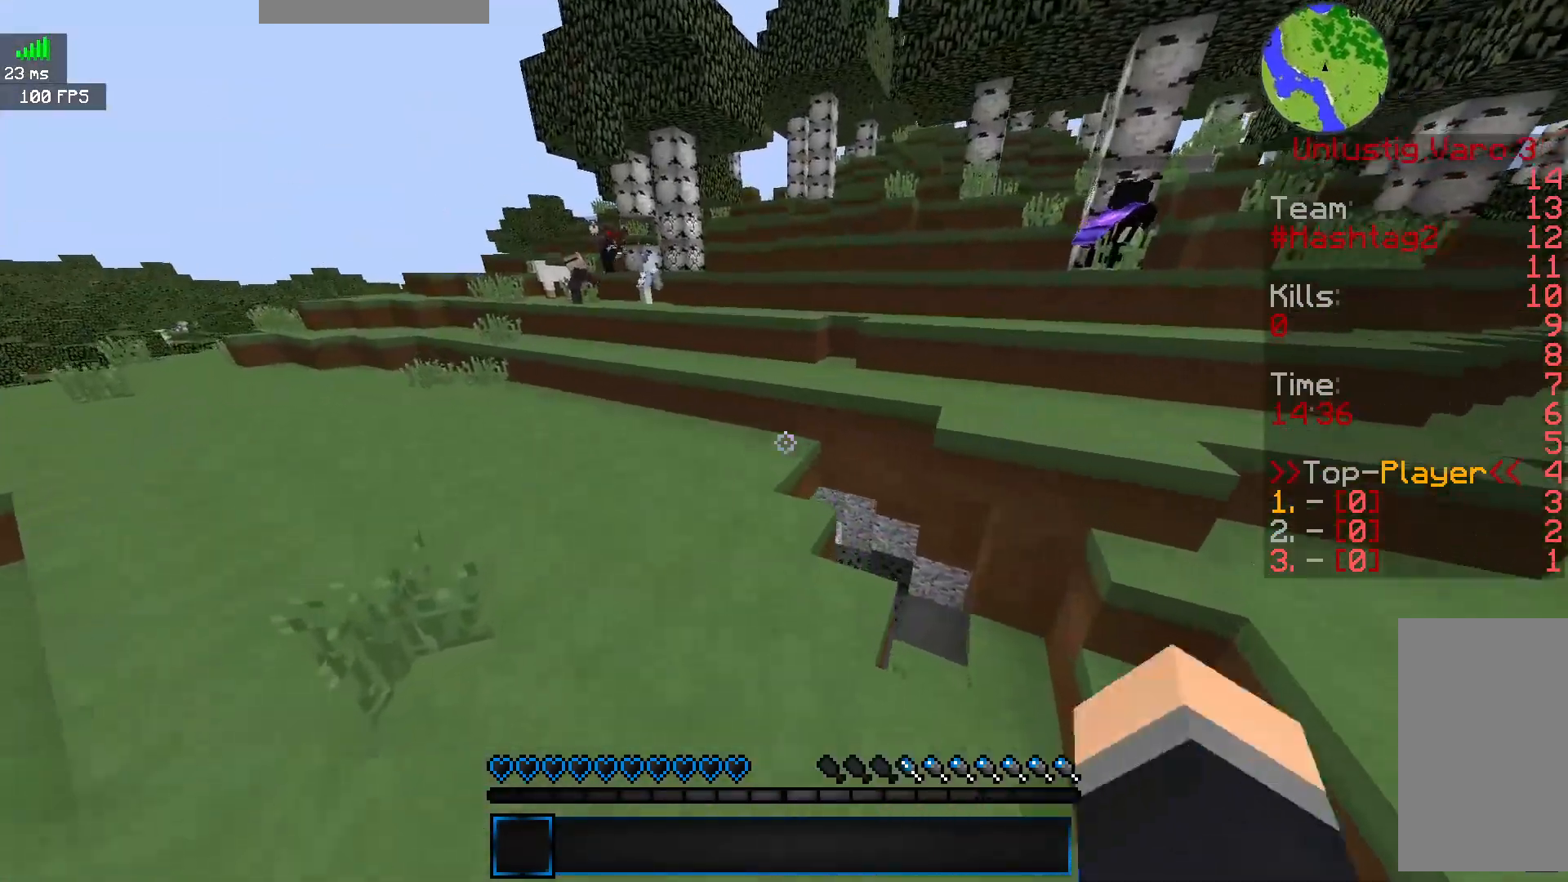
{"keys": ["w"], "mouse": [], "events": []}
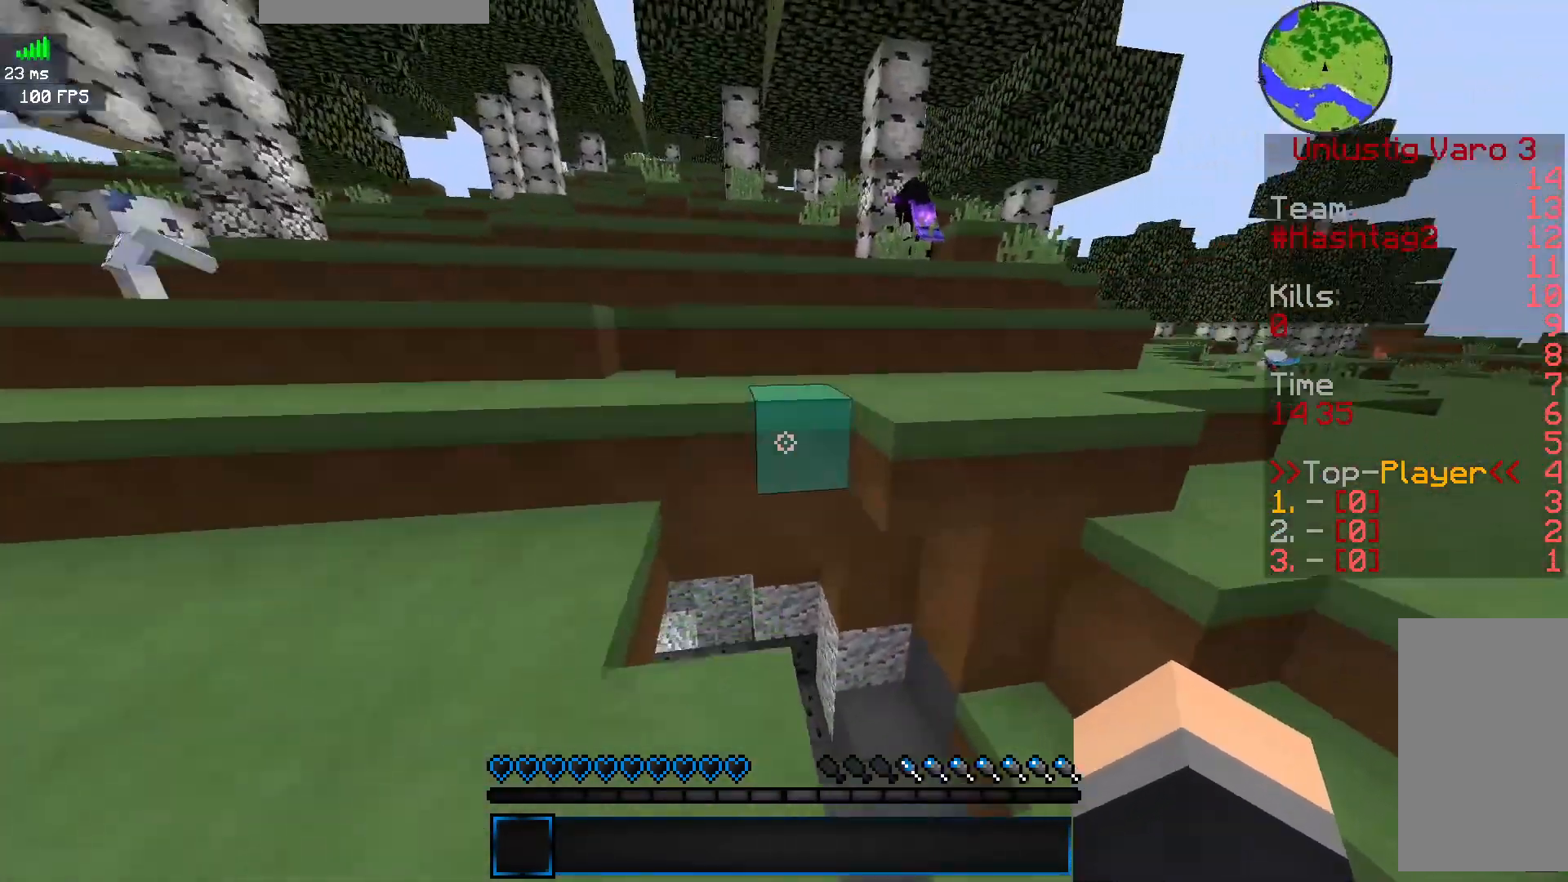
{"keys": ["w"], "mouse": [], "events": [[167, "space", "down"], [483, "space", "up"]]}
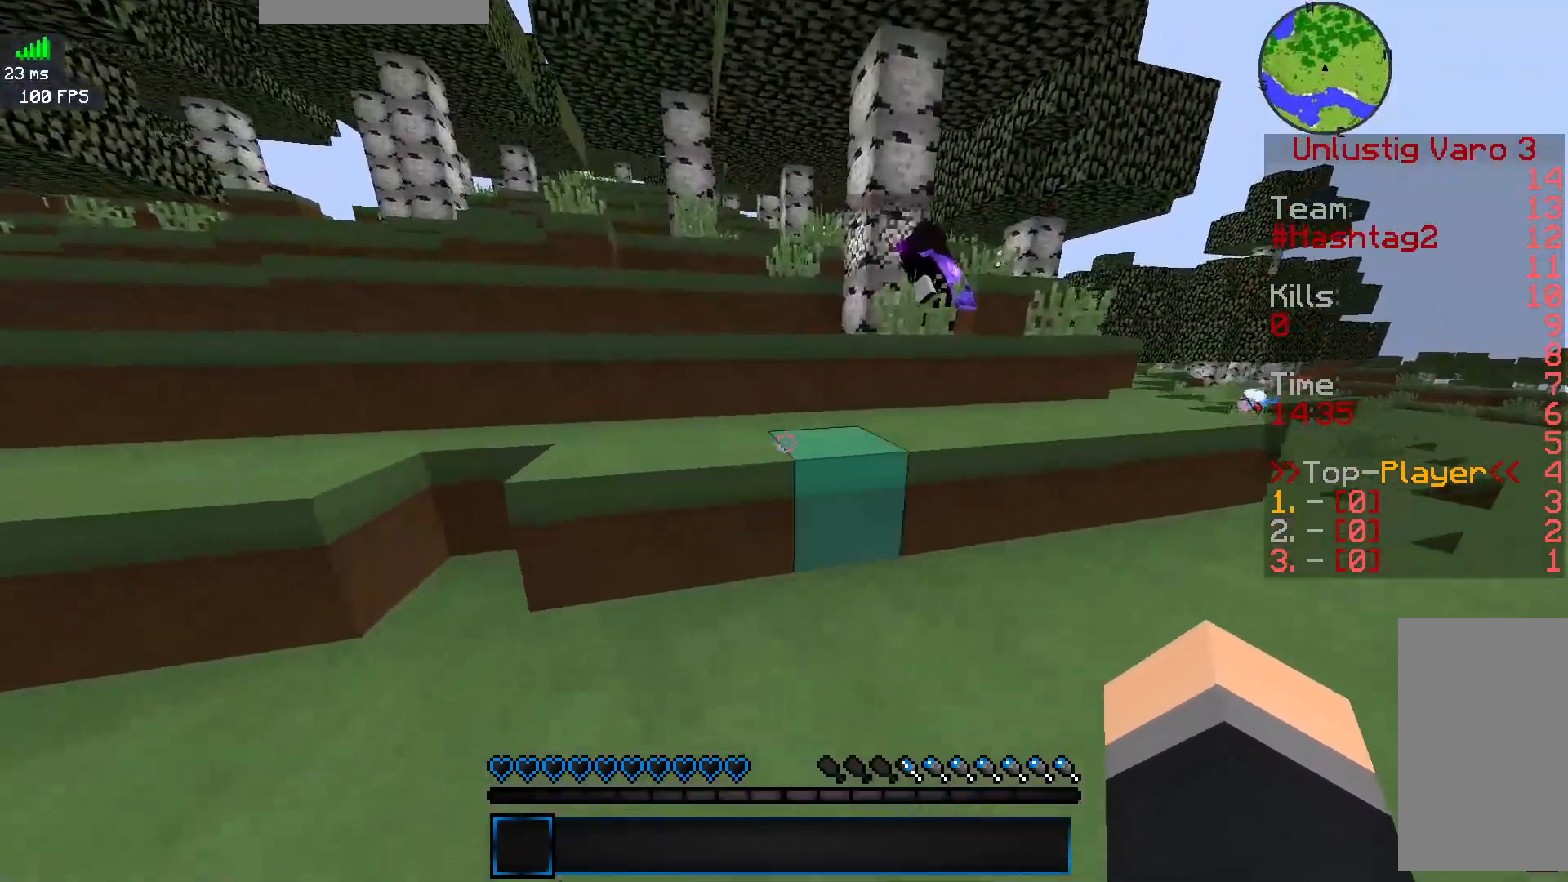
{"keys": ["a", "w"], "mouse": [], "events": [[100, "space", "down"], [217, "a", "down"], [333, "space", "up"]]}
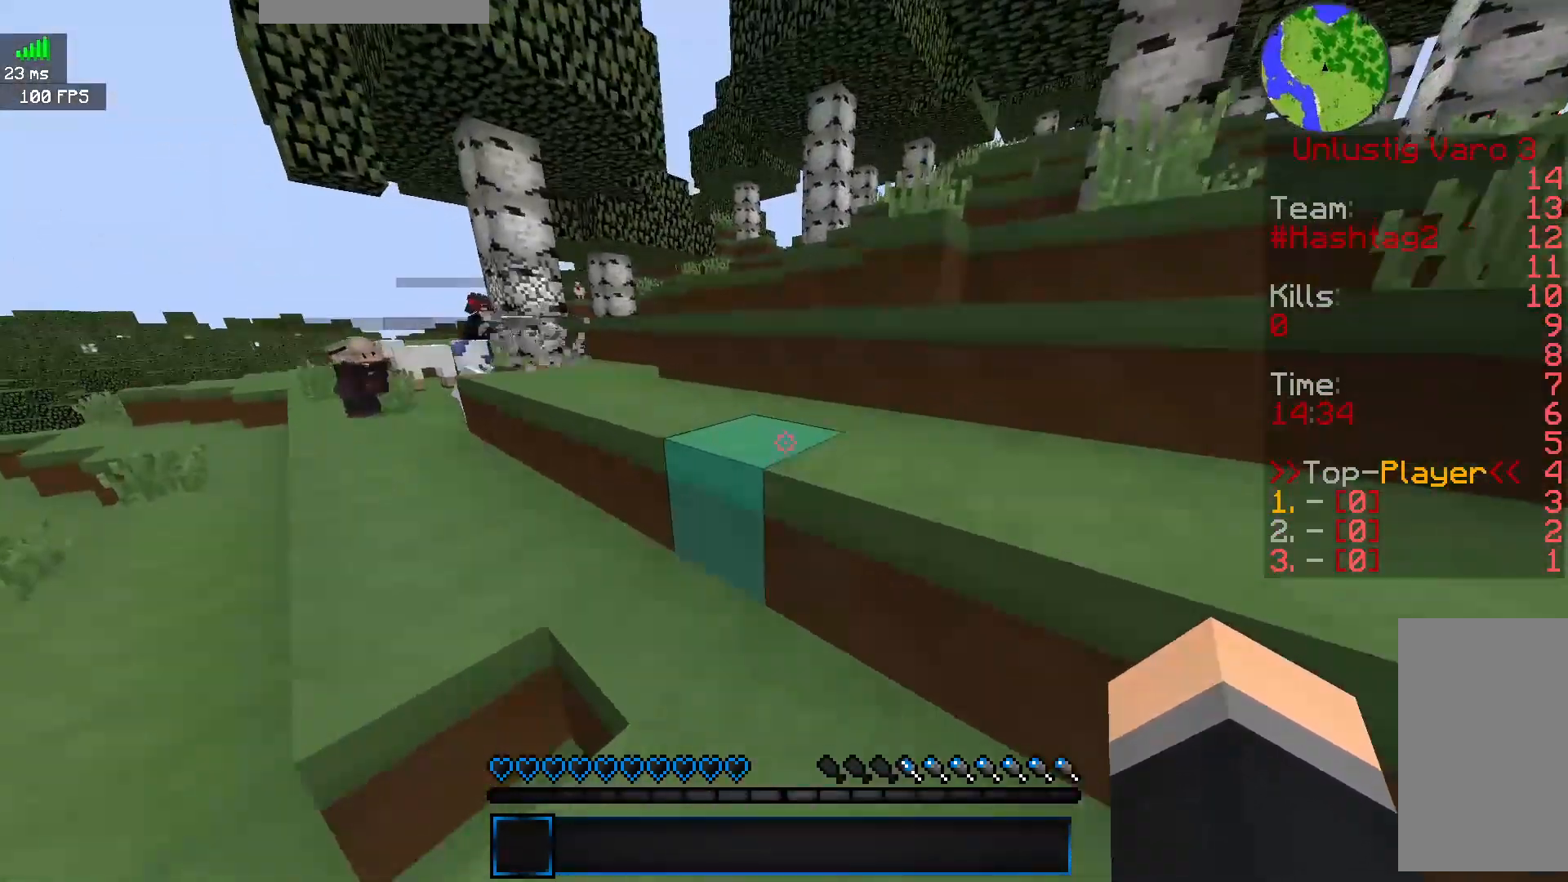
{"keys": ["space", "w"], "mouse": [], "events": [[33, "space", "down"], [267, "space", "up"], [317, "a", "up"], [483, "space", "down"]]}
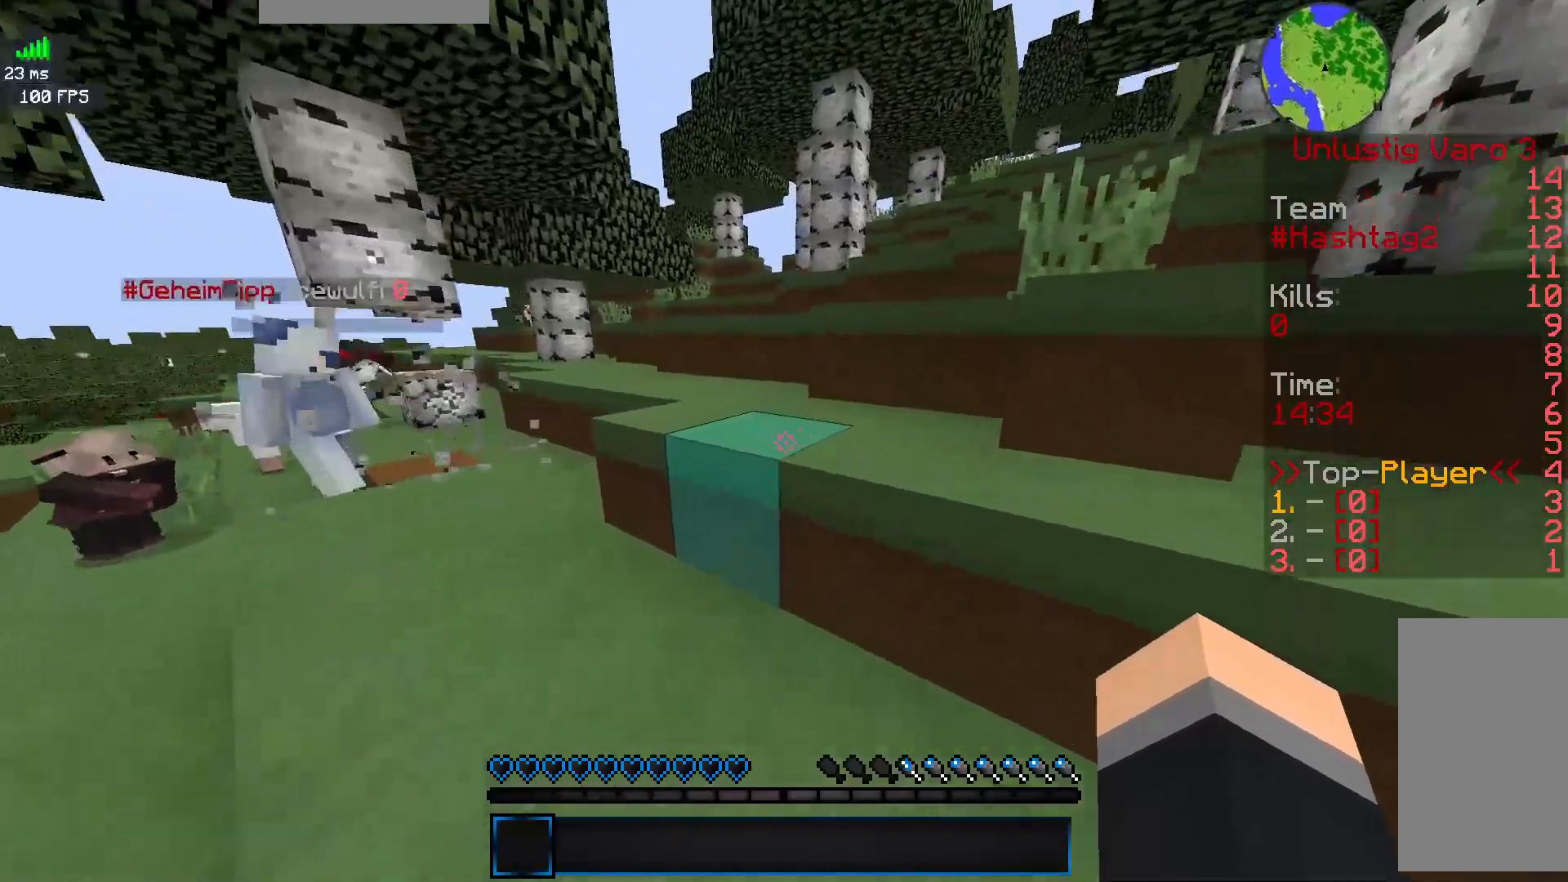
{"keys": ["d", "space", "w"], "mouse": [], "events": [[183, "space", "up"], [200, "w", "up"], [367, "w", "down"], [383, "d", "down"], [400, "space", "down"]]}
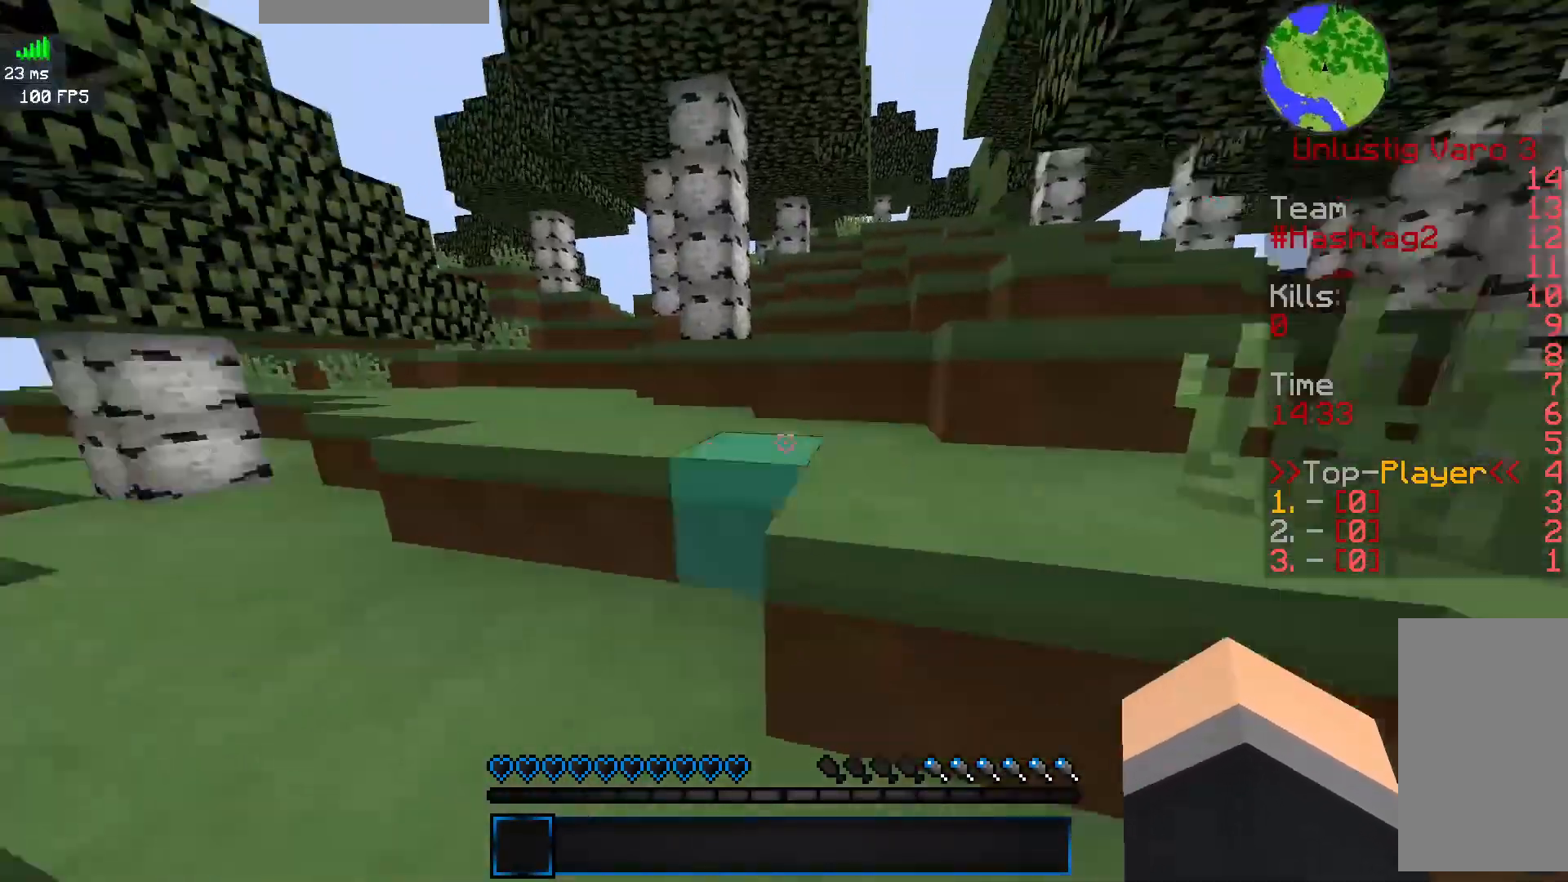
{"keys": ["d", "space", "w"], "mouse": [], "events": [[100, "d", "up"], [117, "space", "up"], [417, "space", "down"], [483, "d", "down"]]}
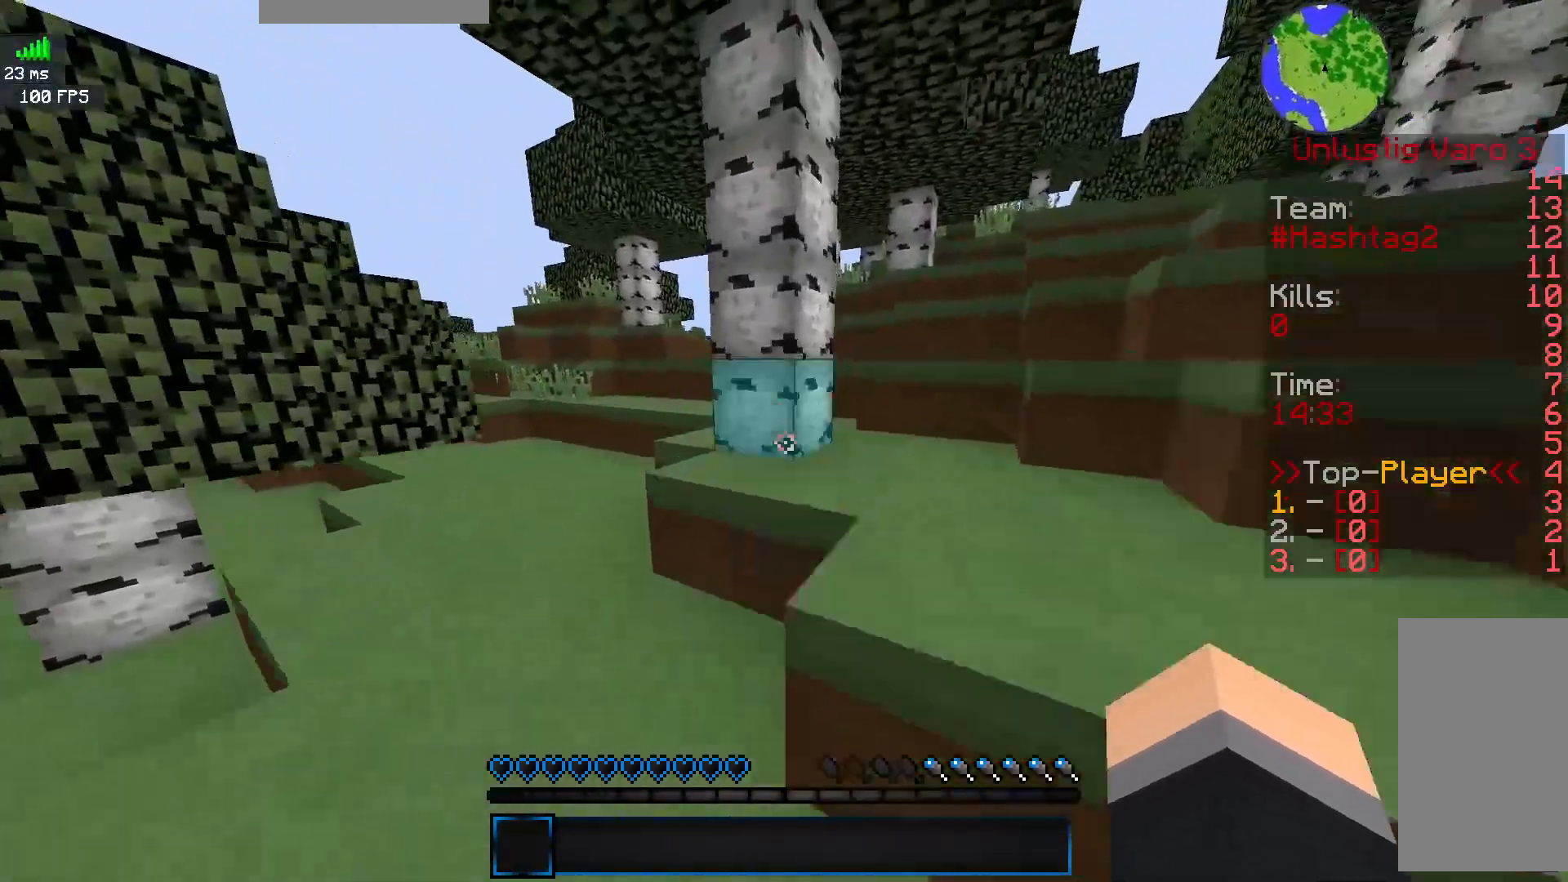
{"keys": [], "mouse": ["left"], "events": [[133, "space", "up"], [133, "w", "up"], [217, "mouse_left", "down"], [283, "d", "up"]]}
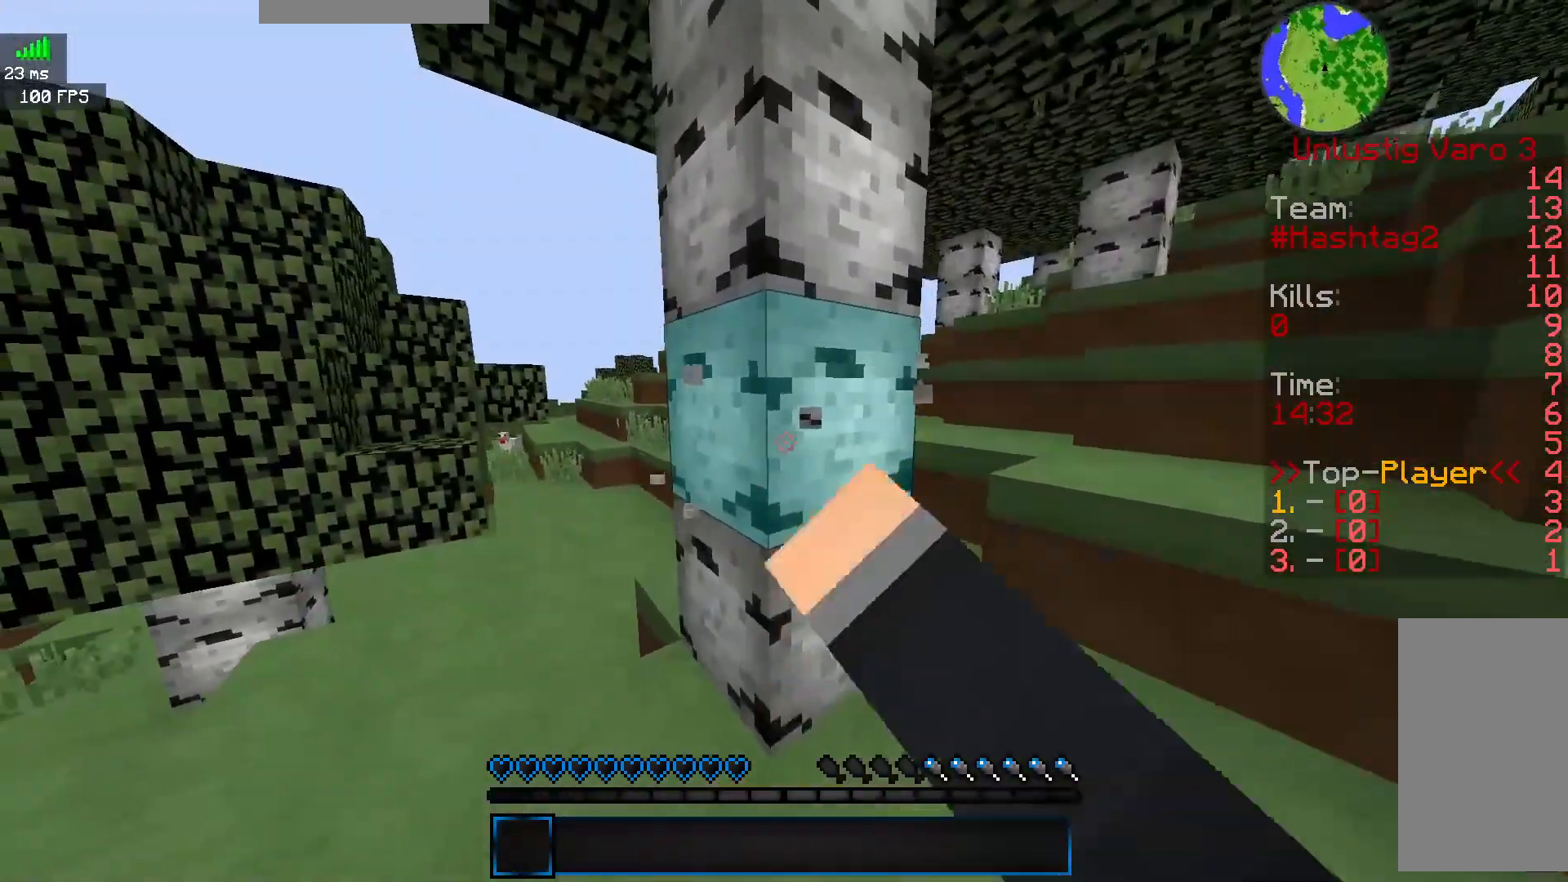
{"keys": [], "mouse": ["left"], "events": []}
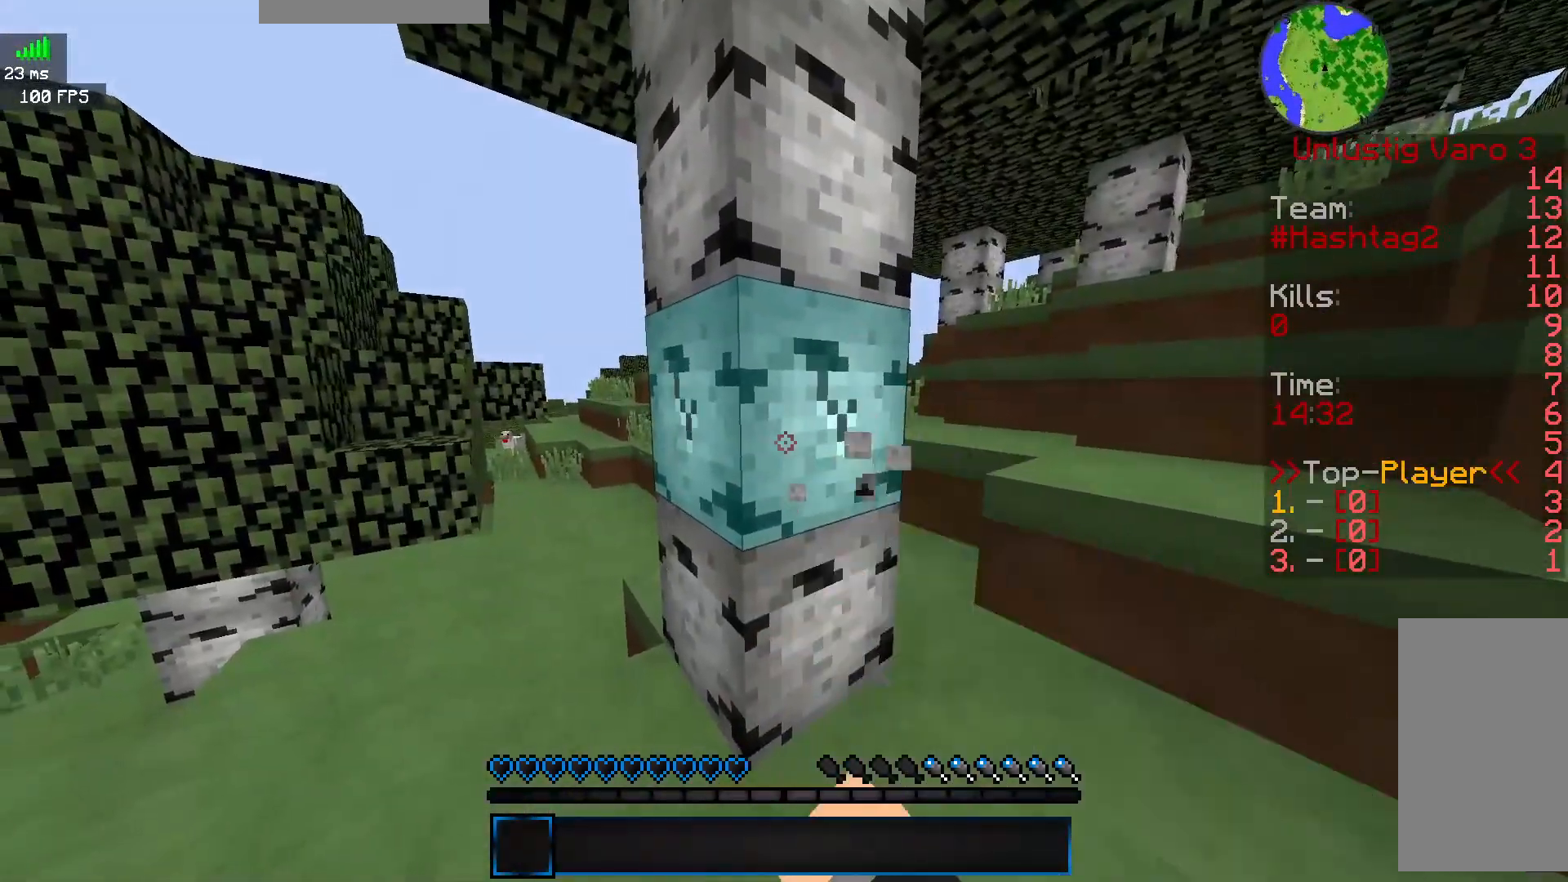
{"keys": [], "mouse": ["left"], "events": []}
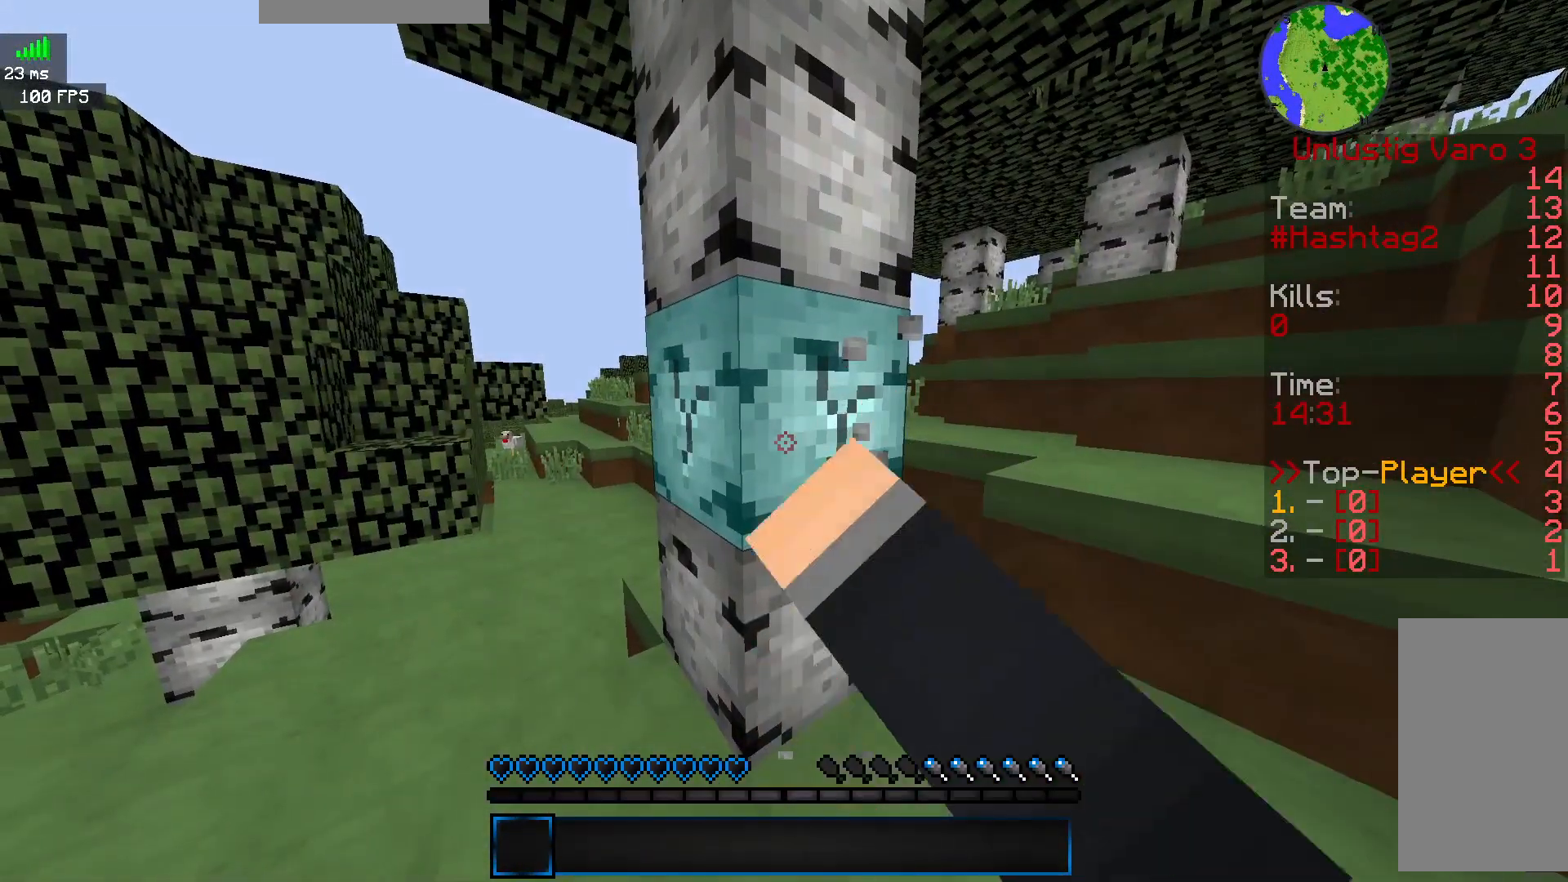
{"keys": ["d", "w"], "mouse": ["left"], "events": [[283, "d", "down"], [283, "w", "down"]]}
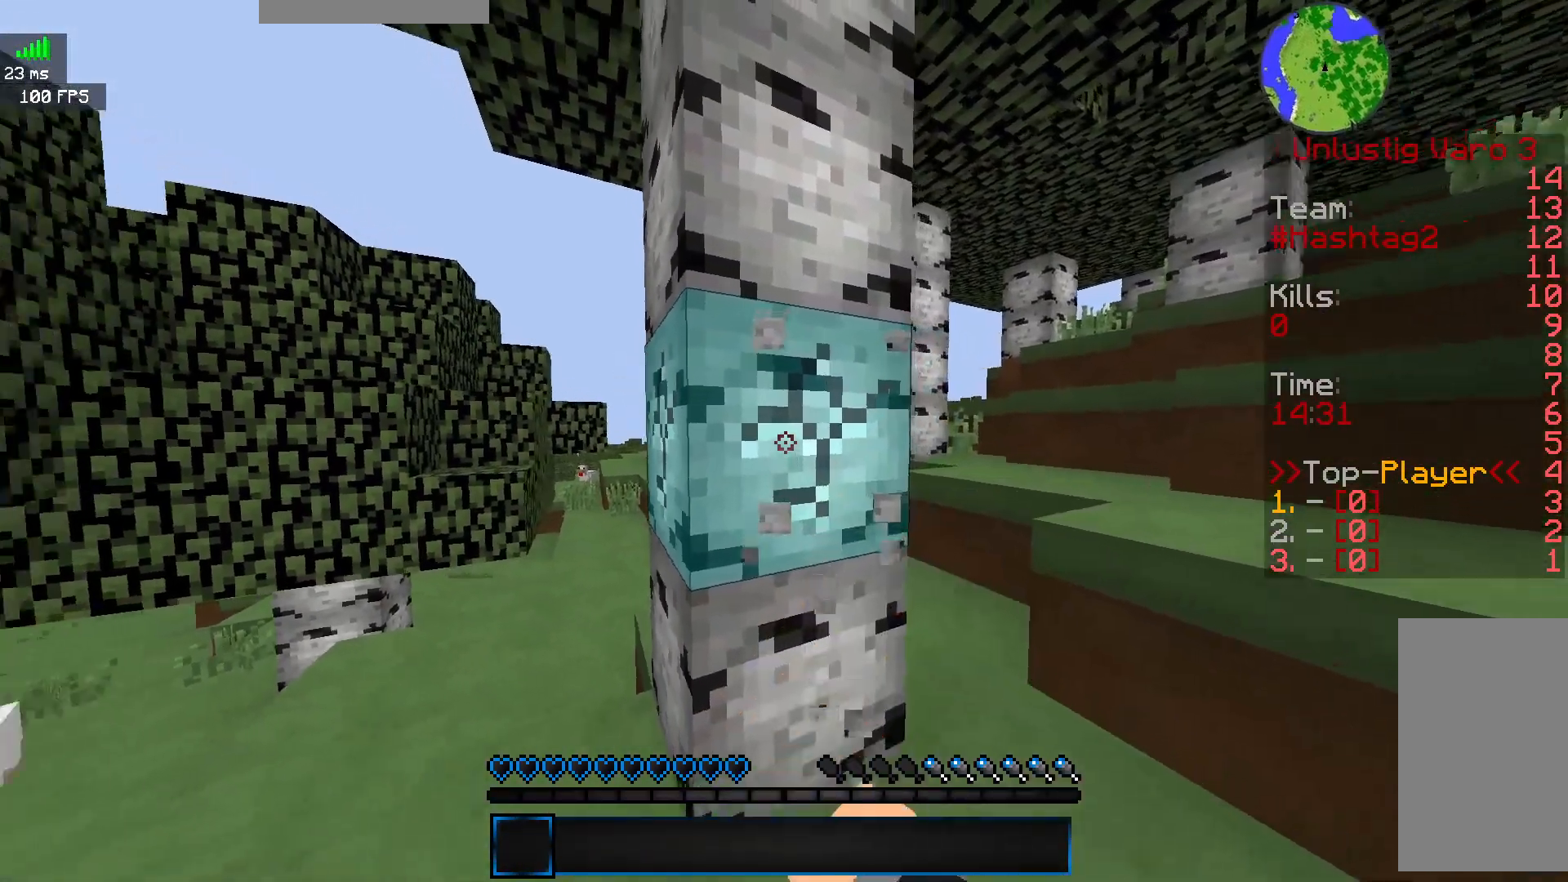
{"keys": ["d", "w"], "mouse": ["left"], "events": [[233, "w", "up"], [383, "w", "down"]]}
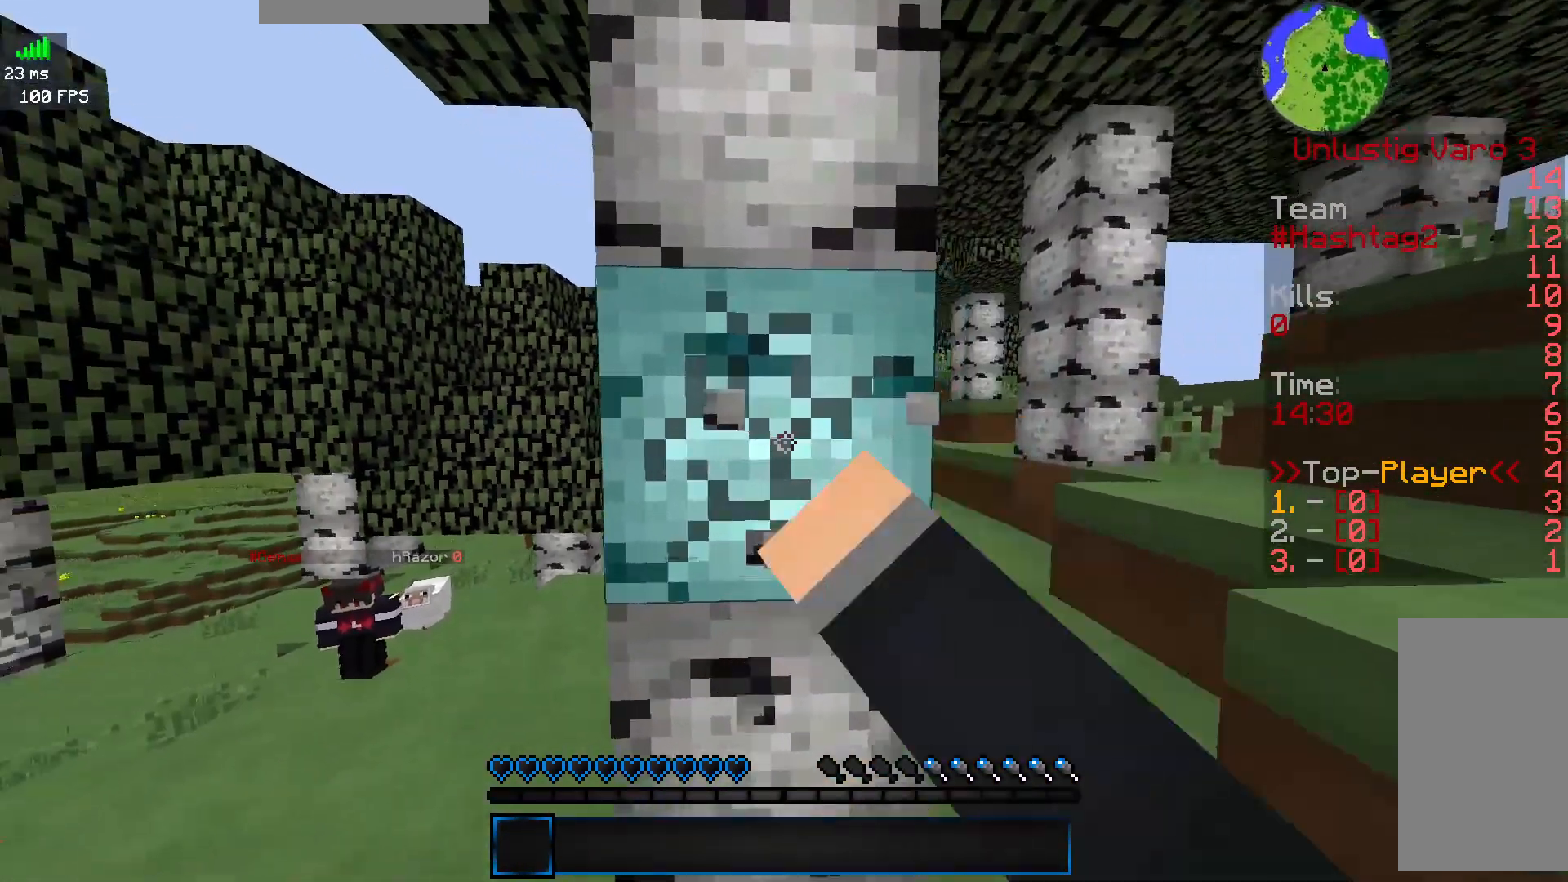
{"keys": [], "mouse": ["left"], "events": [[350, "w", "up"], [383, "d", "up"]]}
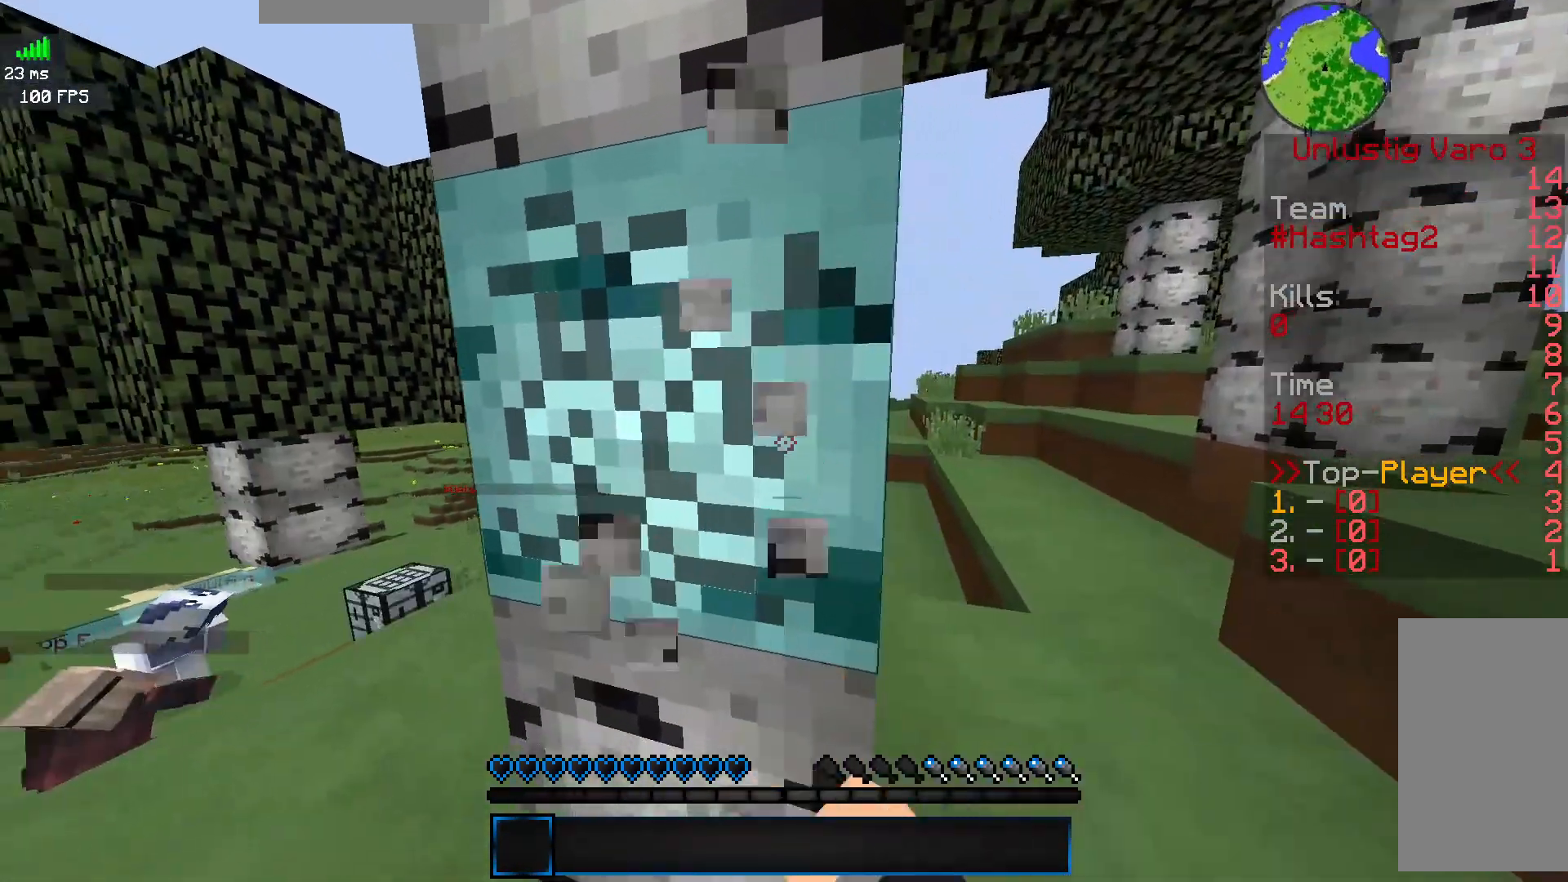
{"keys": ["a"], "mouse": ["left"], "events": [[17, "a", "down"], [50, "w", "down"], [417, "w", "up"]]}
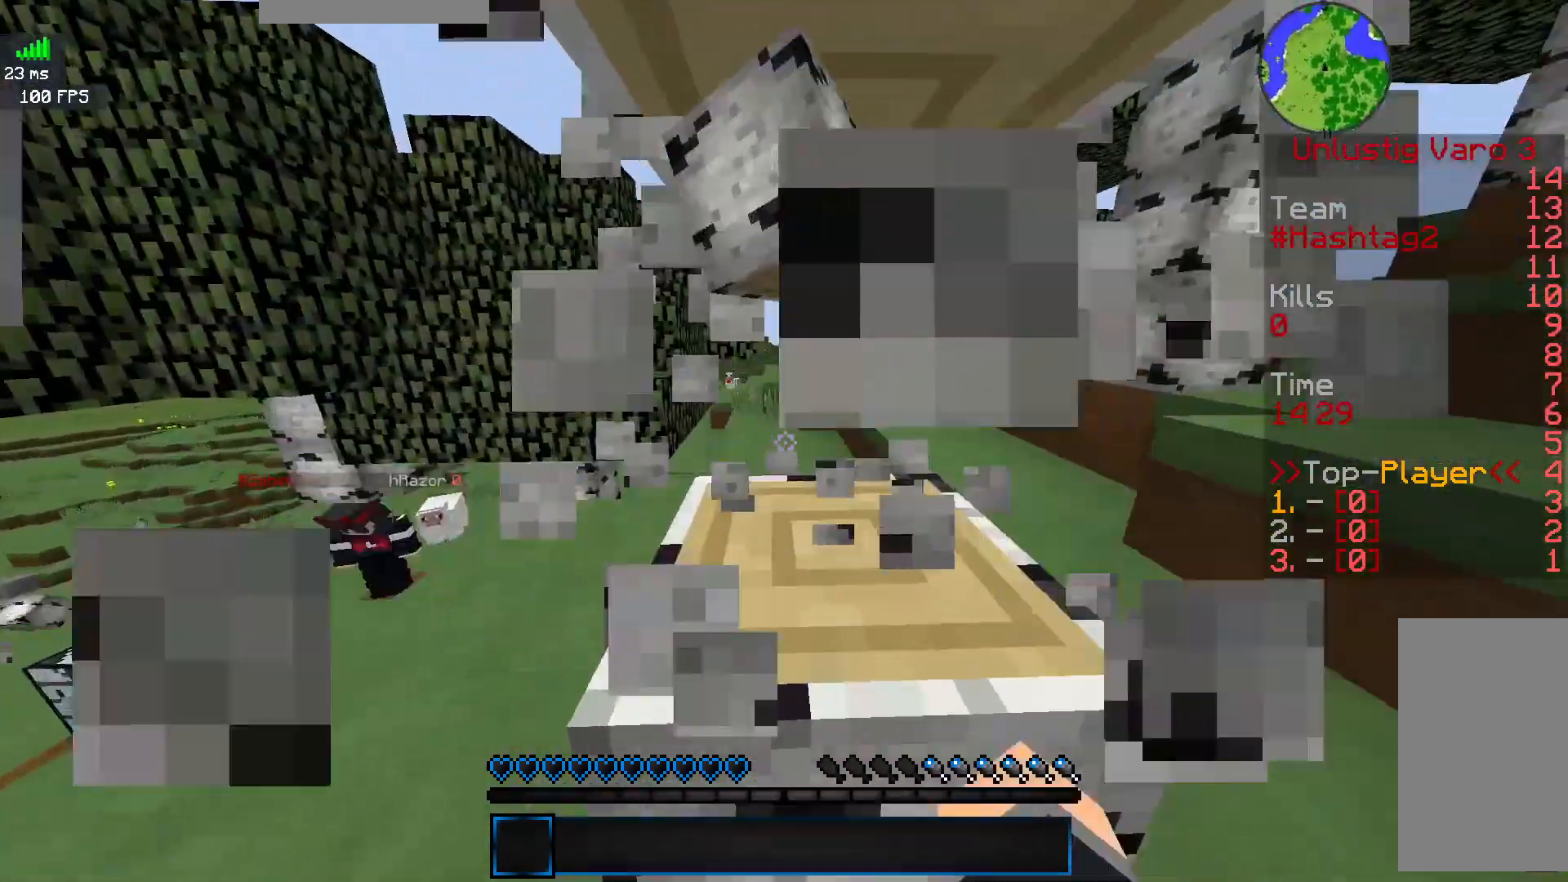
{"keys": [], "mouse": ["left"], "events": [[450, "a", "up"]]}
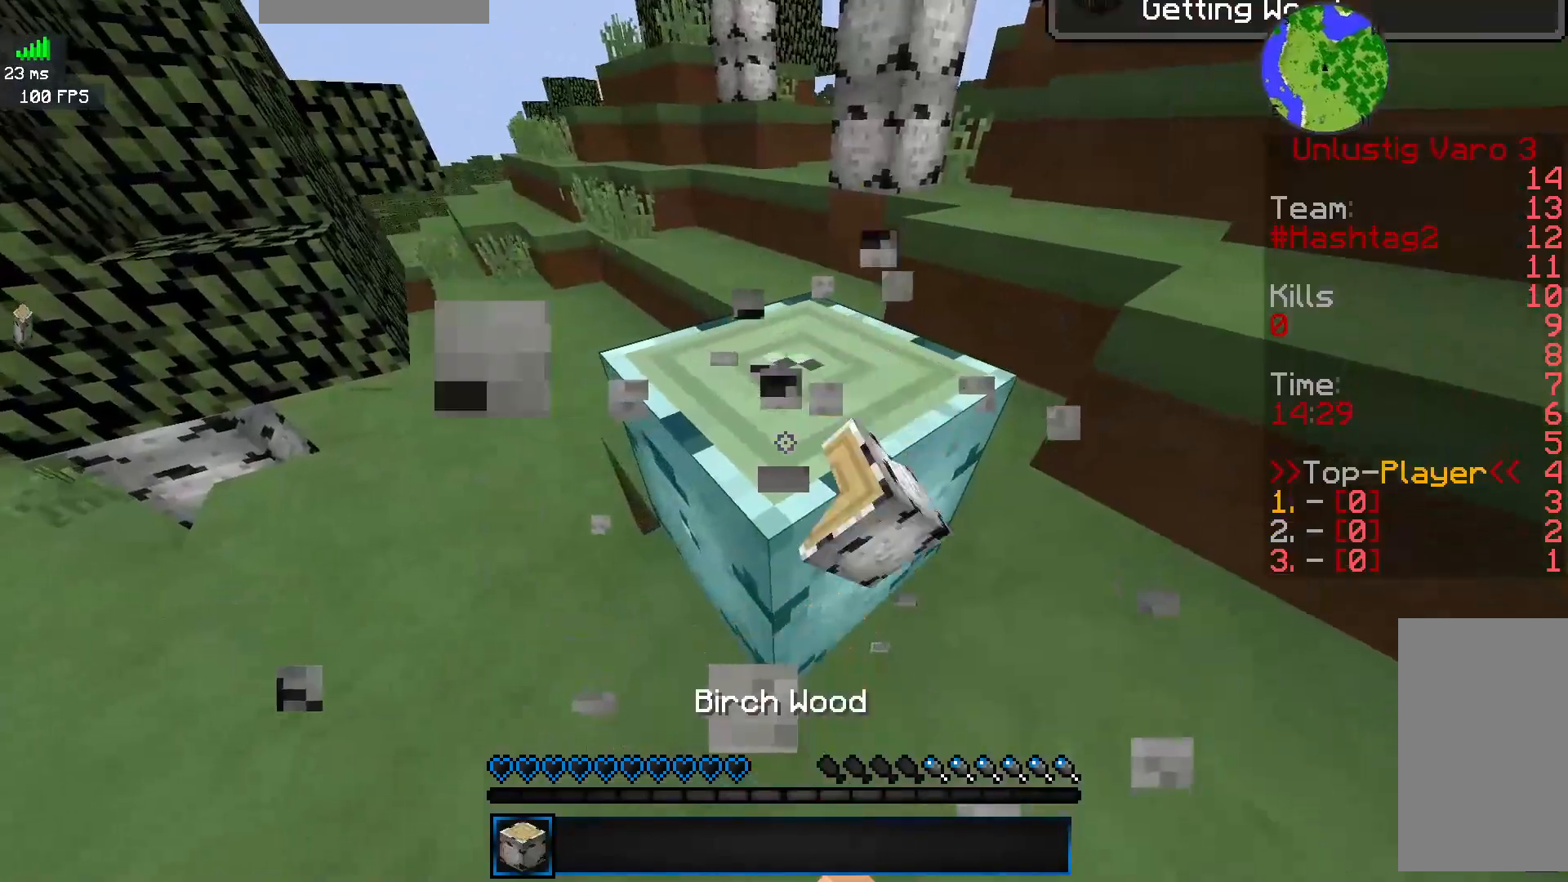
{"keys": ["d"], "mouse": ["left"], "events": [[17, "a", "down"], [83, "w", "down"], [233, "d", "down"], [233, "w", "up"], [250, "a", "up"]]}
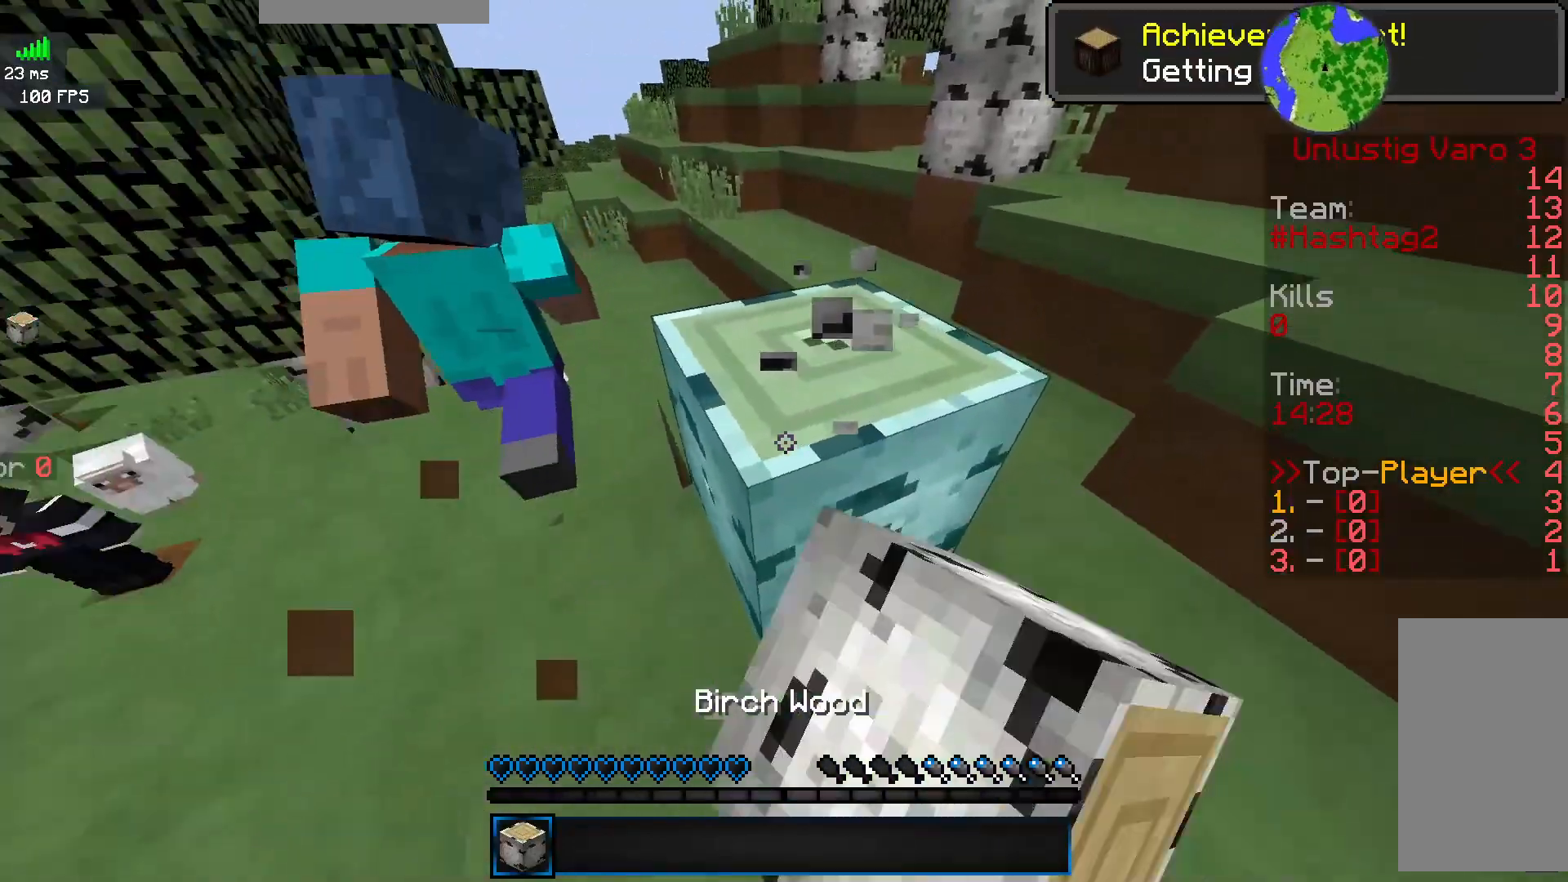
{"keys": ["d"], "mouse": ["left"], "events": [[233, "d", "up"], [300, "d", "down"], [367, "w", "down"], [500, "w", "up"]]}
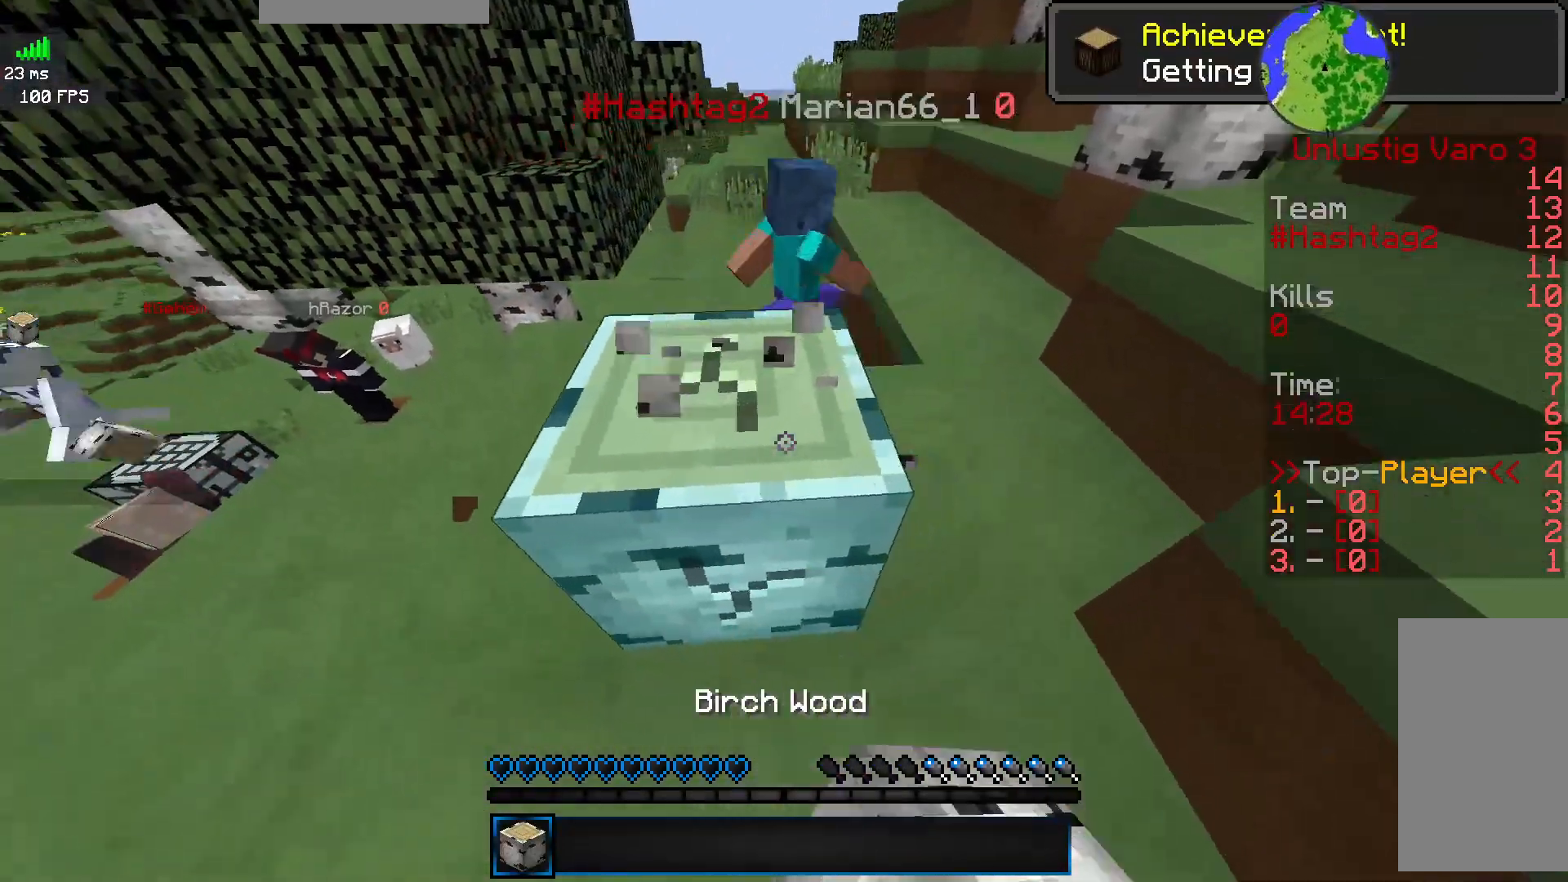
{"keys": [], "mouse": ["left"], "events": [[83, "d", "up"]]}